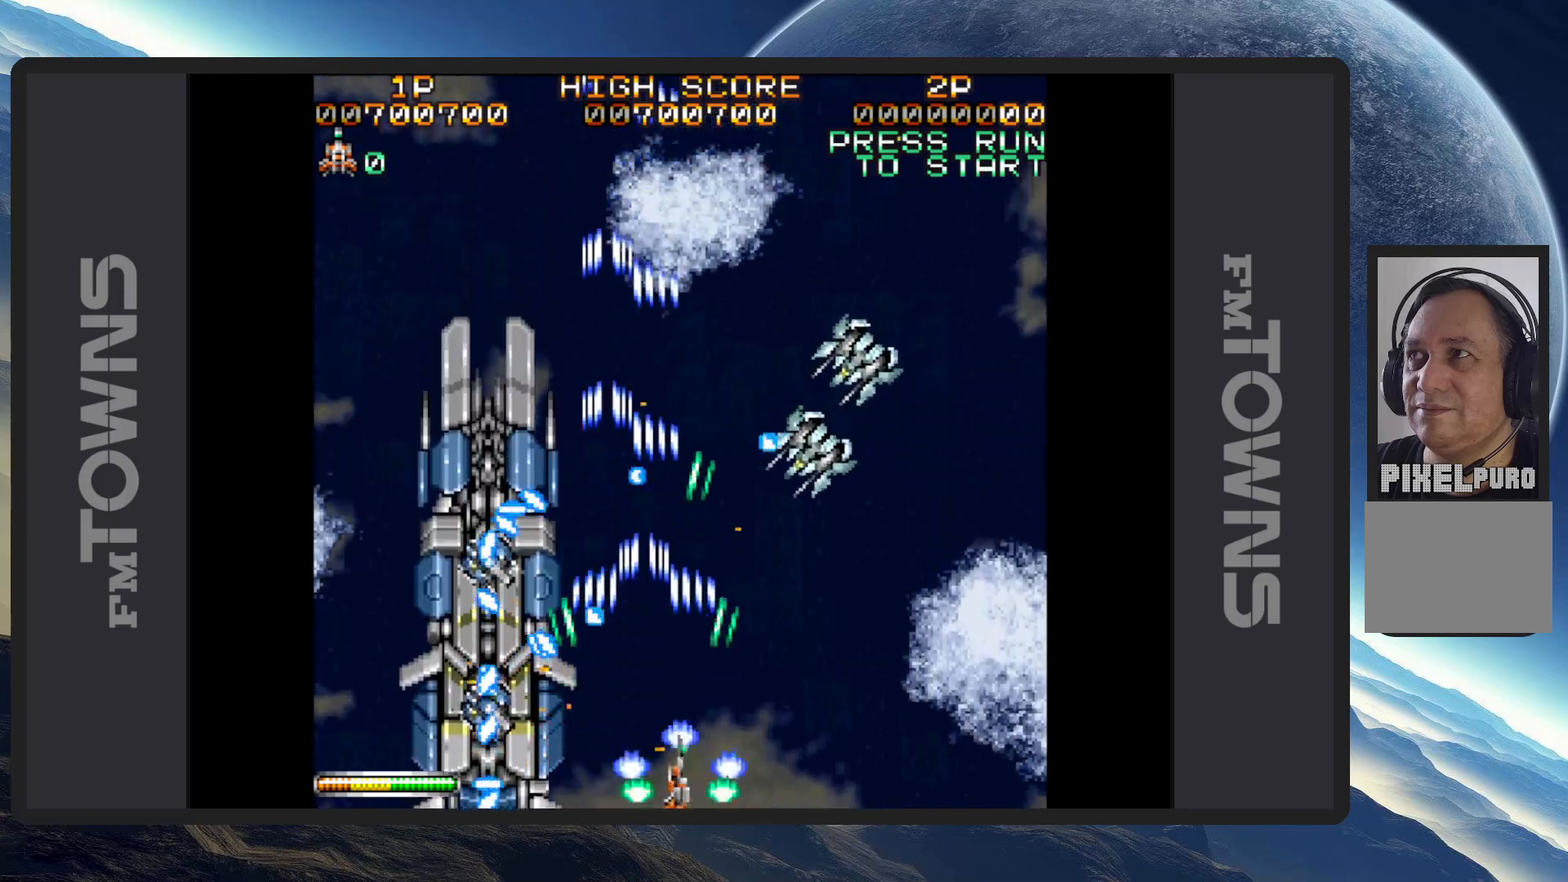
Gameplay with a controller (Nintendo layout); each line is a JSON object with the inputs held at the frame after it. "events" lists button and stick changes between this image and that frame as [ms after this image, input, new state], when the widget could be followed in between. Not read: L2 L3 R2 R3 left_stick right_stick.
{"buttons": ["A", "DPAD_UP"], "events": [[17, "DPAD_DOWN", "up"], [34, "A", "down"], [84, "A", "up"], [134, "A", "down"], [167, "A", "up"], [217, "A", "down"], [267, "A", "up"], [267, "DPAD_RIGHT", "up"], [301, "A", "down"], [334, "DPAD_RIGHT", "down"], [351, "A", "up"], [384, "A", "down"], [434, "A", "up"], [484, "A", "down"], [501, "DPAD_RIGHT", "up"], [501, "DPAD_UP", "down"]]}
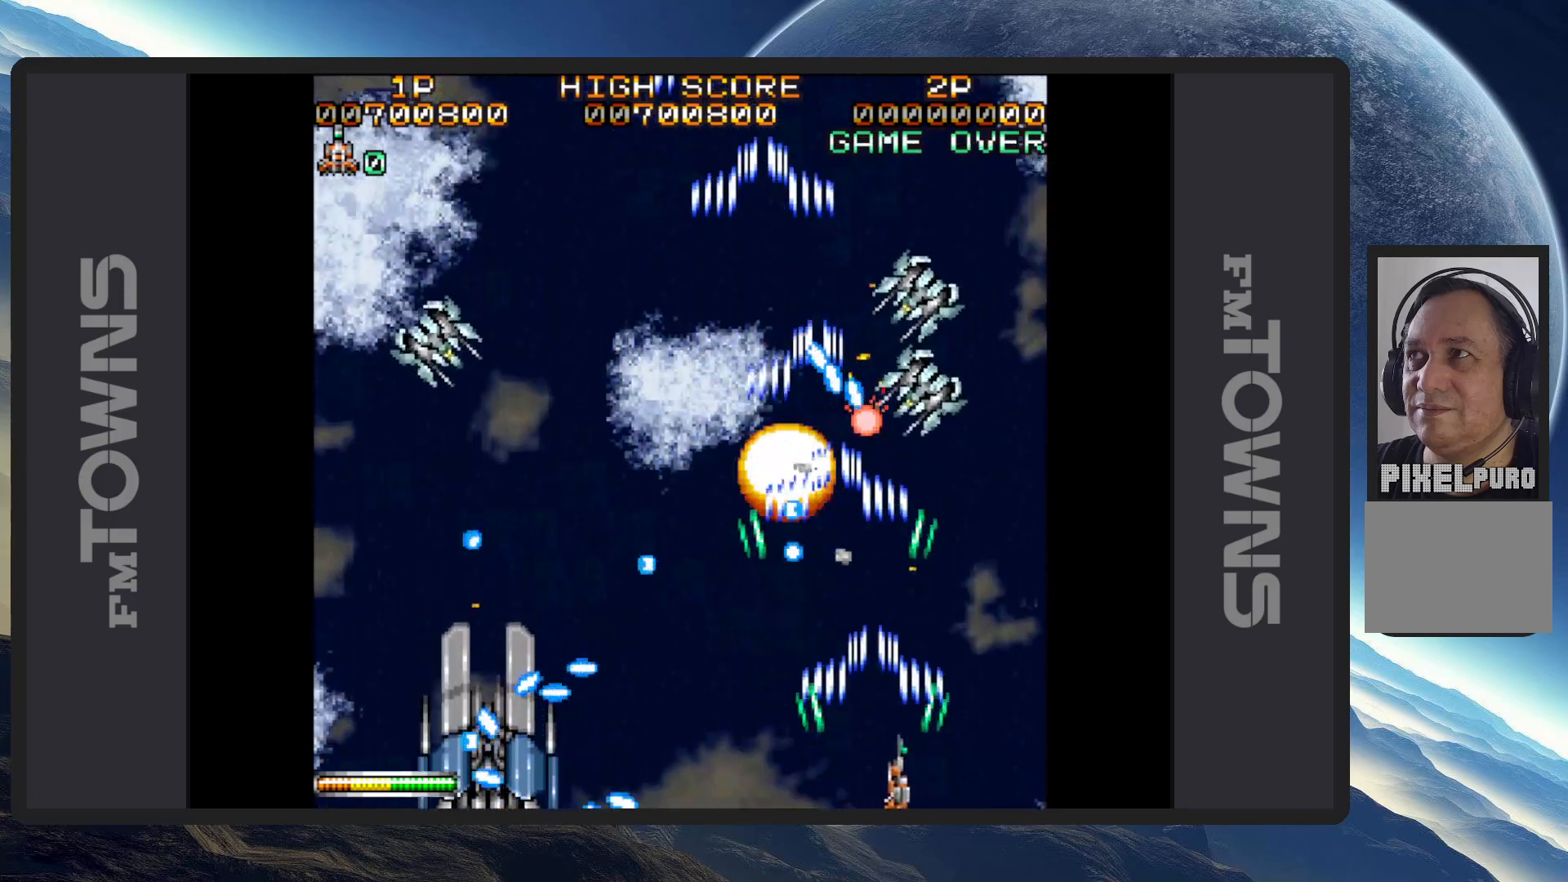
{"buttons": ["DPAD_DOWN", "DPAD_RIGHT"]}
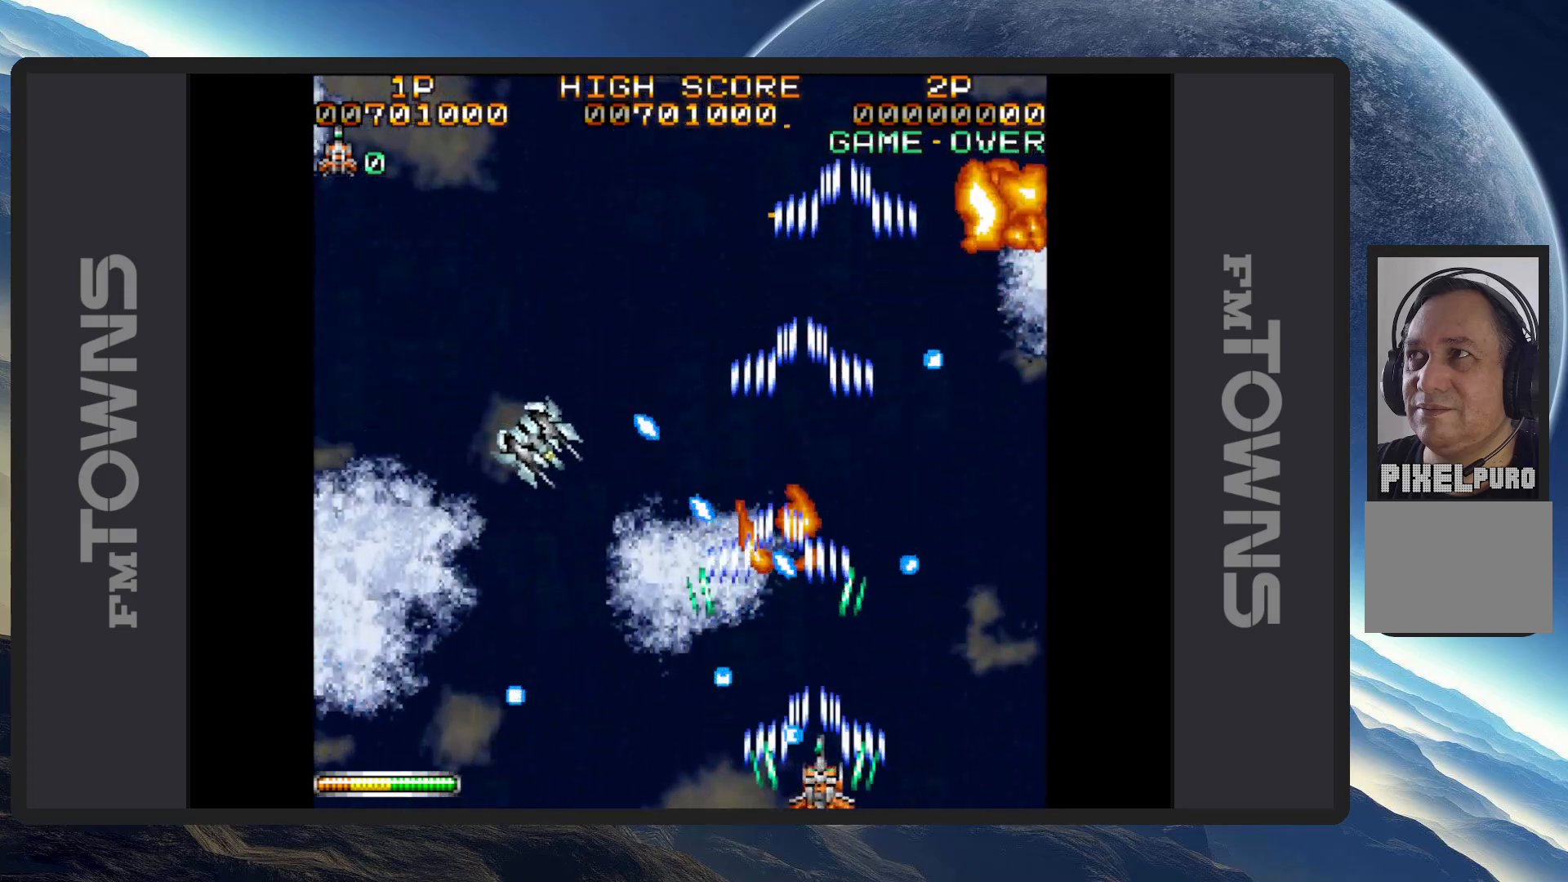
{"buttons": ["A"]}
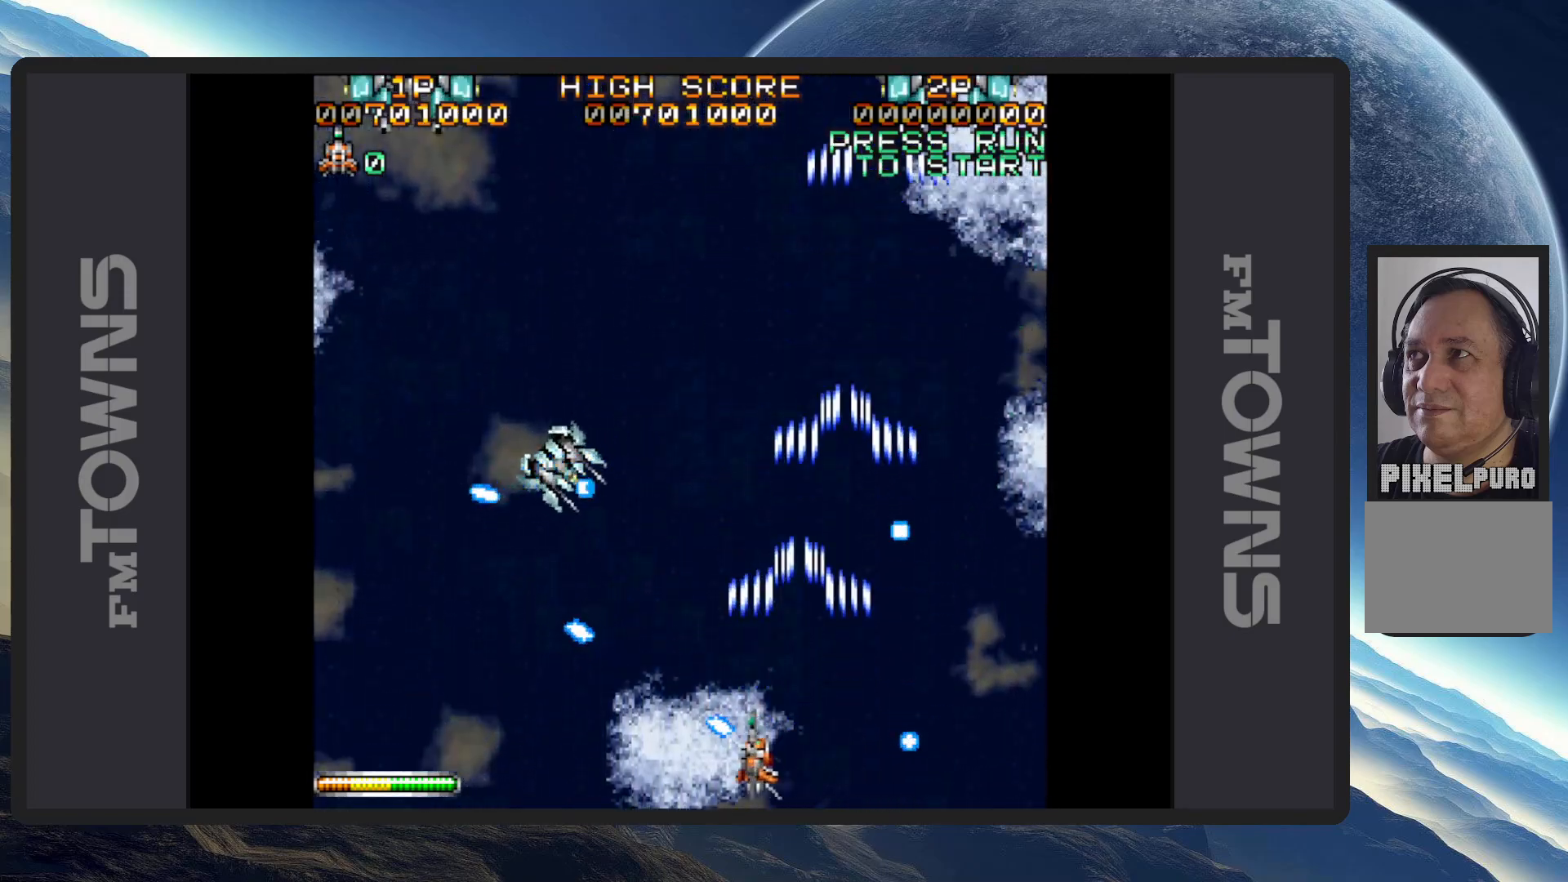
{"buttons": ["A", "DPAD_UP", "DPAD_LEFT"], "events": [[16, "A", "up"], [50, "A", "down"], [100, "A", "up"], [117, "DPAD_LEFT", "down"], [150, "A", "down"], [183, "A", "up"], [233, "A", "down"], [283, "A", "up"], [317, "A", "down"], [367, "A", "up"], [417, "A", "down"], [467, "A", "up"], [484, "DPAD_UP", "down"], [500, "A", "down"]]}
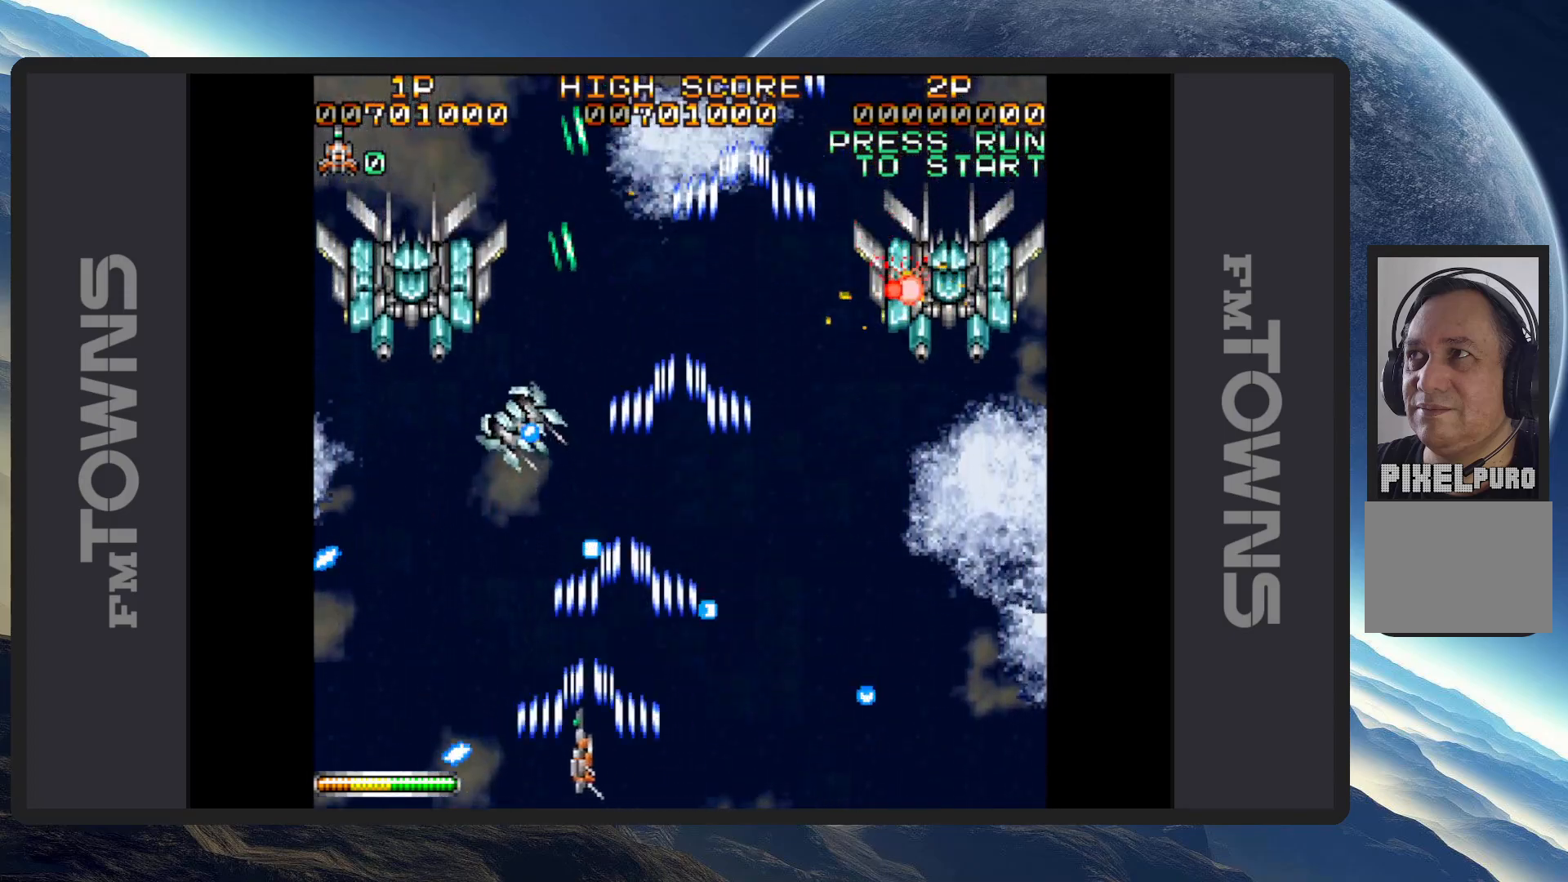
{"buttons": ["DPAD_RIGHT"]}
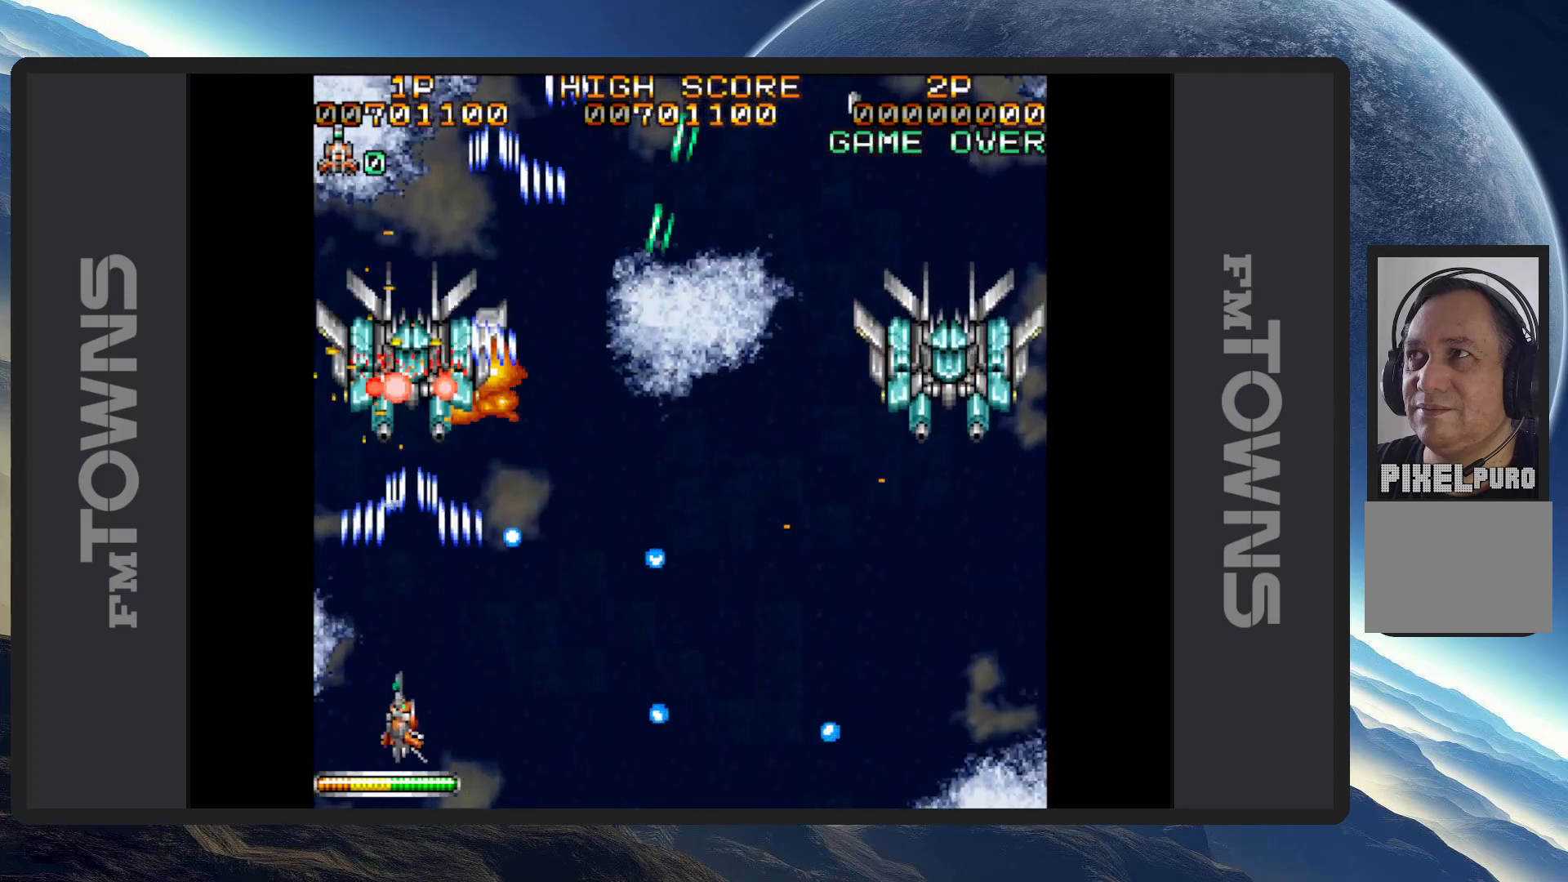
{"buttons": ["A", "DPAD_UP", "DPAD_LEFT"], "events": [[33, "A", "down"], [66, "DPAD_RIGHT", "up"], [100, "A", "up"], [133, "A", "down"], [167, "A", "up"], [217, "A", "down"], [267, "A", "up"], [300, "A", "down"], [350, "A", "up"], [400, "A", "down"], [400, "DPAD_LEFT", "down"], [434, "A", "up"], [434, "DPAD_UP", "down"], [484, "A", "down"]]}
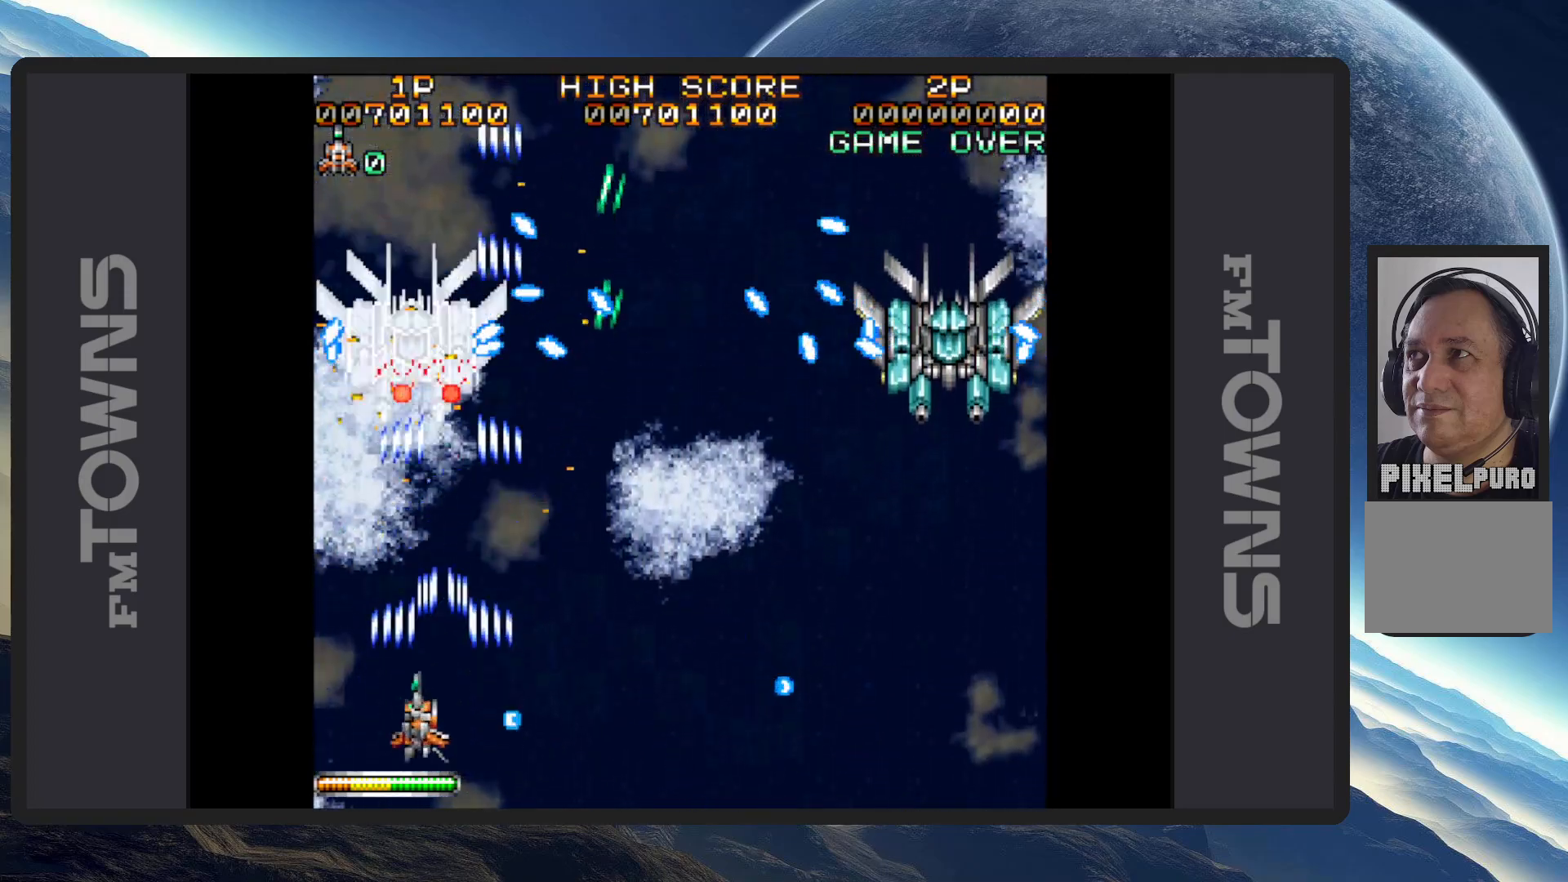
{"buttons": []}
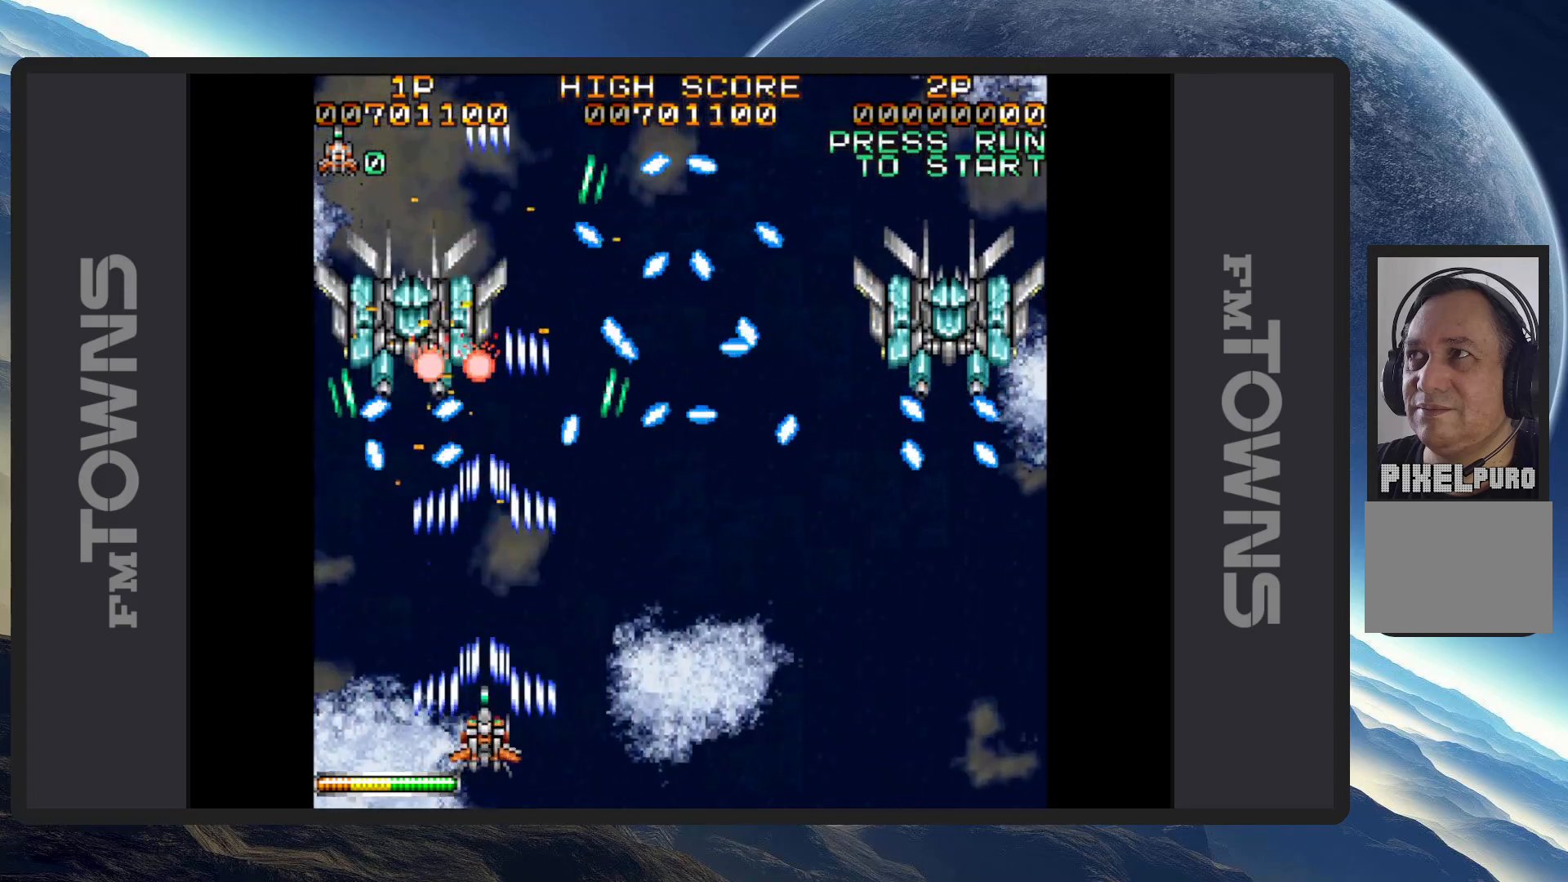
{"buttons": ["A"], "events": [[16, "A", "down"], [67, "A", "up"], [117, "A", "down"], [150, "A", "up"], [217, "A", "down"], [250, "A", "up"], [283, "A", "down"], [317, "DPAD_RIGHT", "down"], [333, "A", "up"], [383, "A", "down"], [383, "DPAD_DOWN", "down"], [434, "A", "up"], [467, "A", "down"], [500, "DPAD_DOWN", "up"], [500, "DPAD_RIGHT", "up"]]}
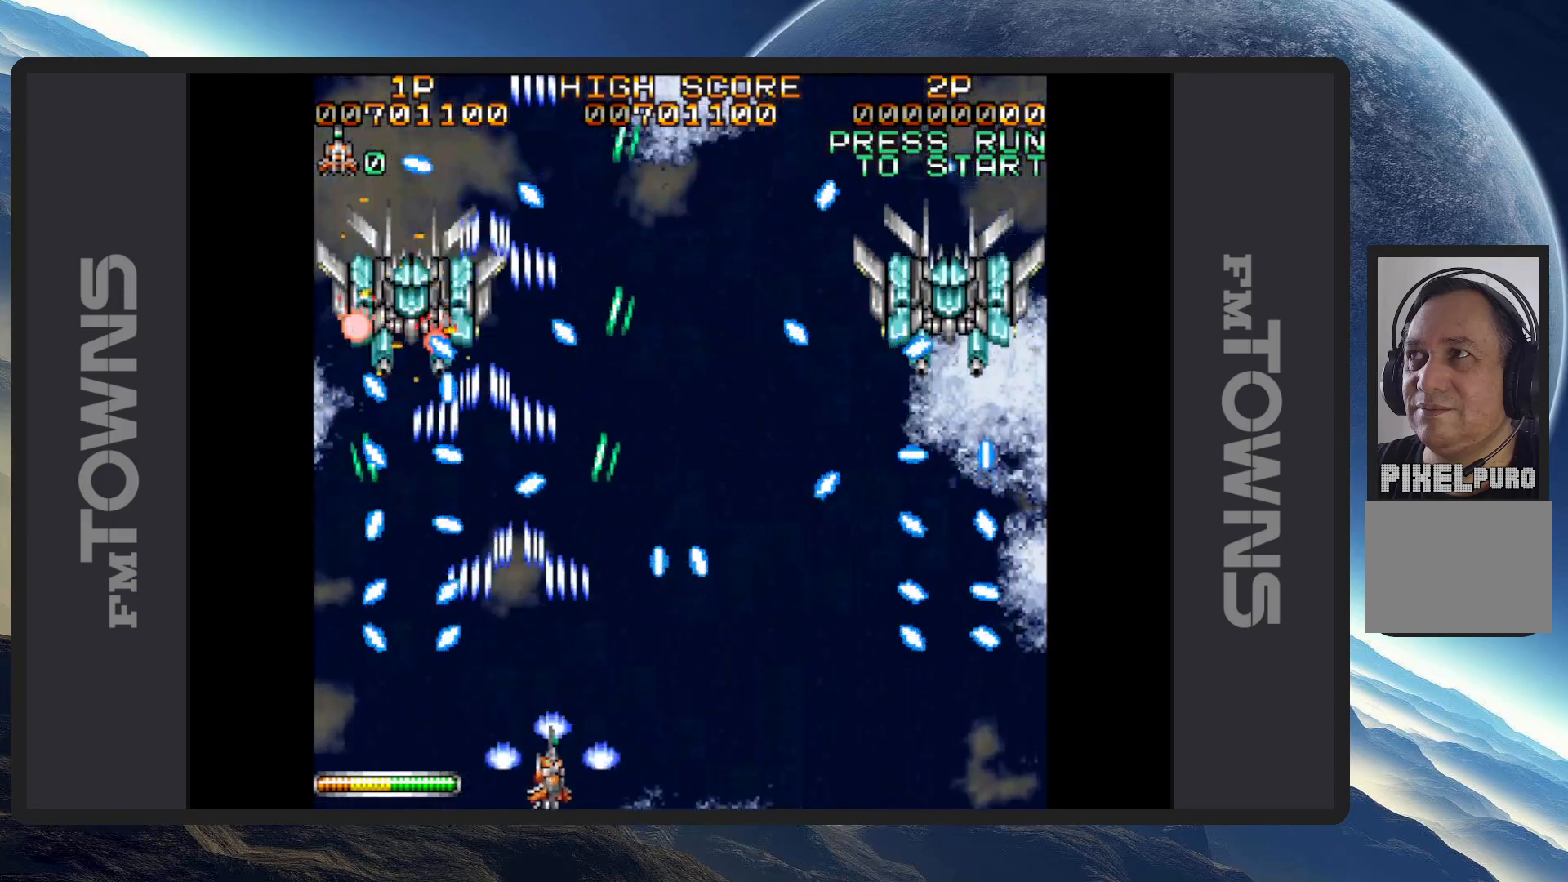
{"buttons": [], "events": [[17, "A", "up"], [50, "A", "down"], [100, "A", "up"], [150, "A", "down"], [200, "A", "up"], [234, "A", "down"], [267, "A", "up"], [267, "DPAD_RIGHT", "down"], [317, "DPAD_DOWN", "down"], [334, "A", "down"], [367, "A", "up"], [384, "DPAD_DOWN", "up"], [417, "A", "down"], [434, "DPAD_RIGHT", "up"], [467, "A", "up"]]}
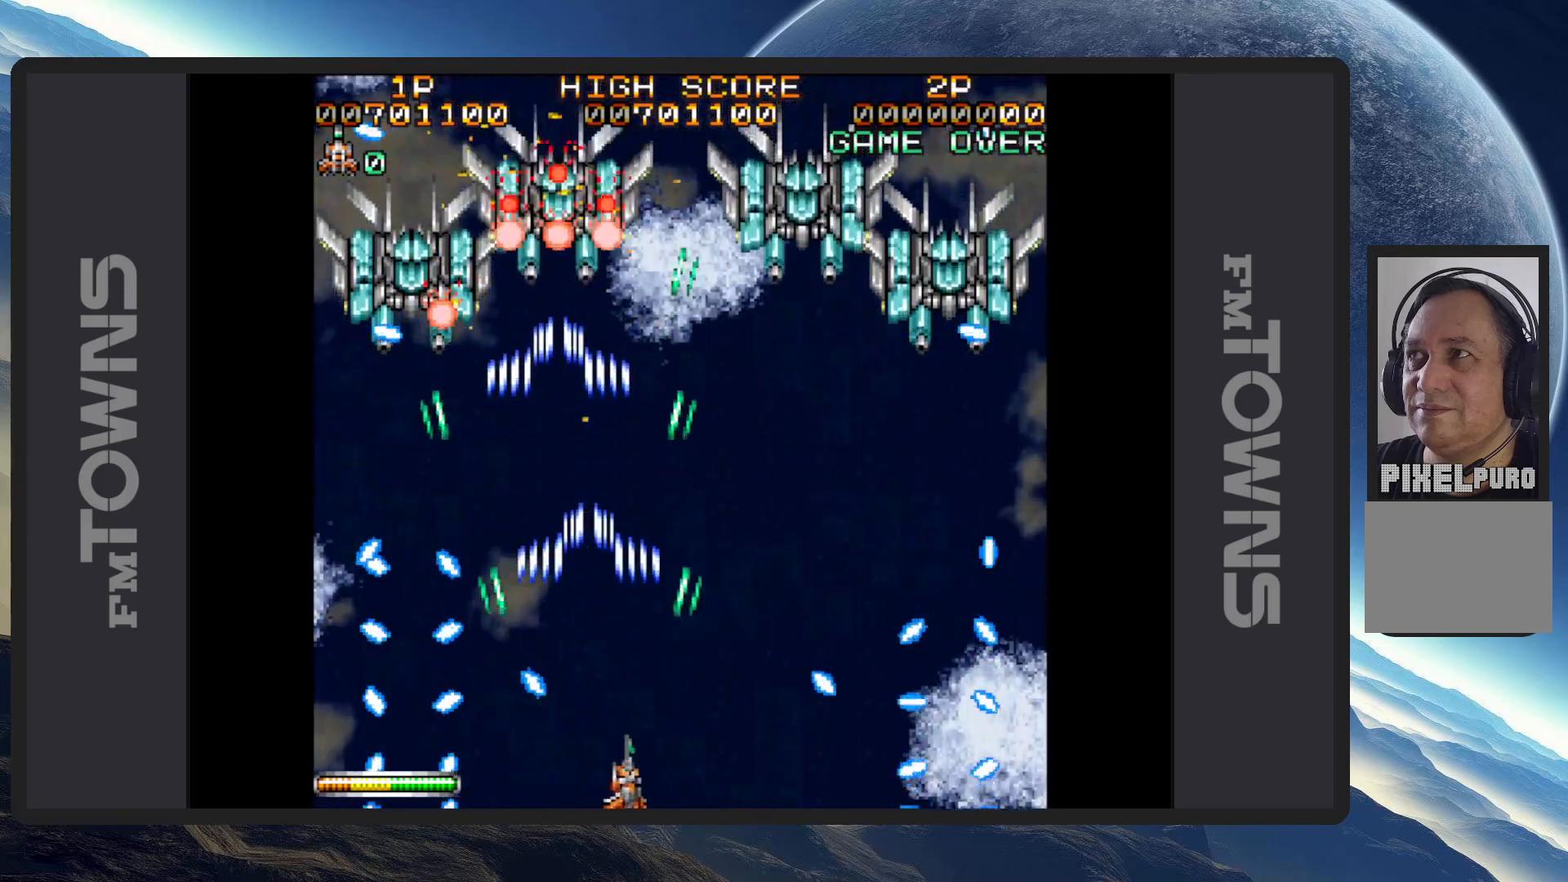
{"buttons": ["DPAD_RIGHT"], "events": [[16, "A", "down"], [16, "DPAD_LEFT", "down"], [50, "A", "up"], [83, "DPAD_UP", "down"], [100, "A", "down"], [133, "A", "up"], [183, "A", "down"], [200, "DPAD_LEFT", "up"], [217, "DPAD_UP", "up"], [233, "A", "up"], [267, "A", "down"], [317, "A", "up"], [350, "A", "down"], [400, "A", "up"], [450, "A", "down"], [484, "DPAD_RIGHT", "down"], [500, "A", "up"]]}
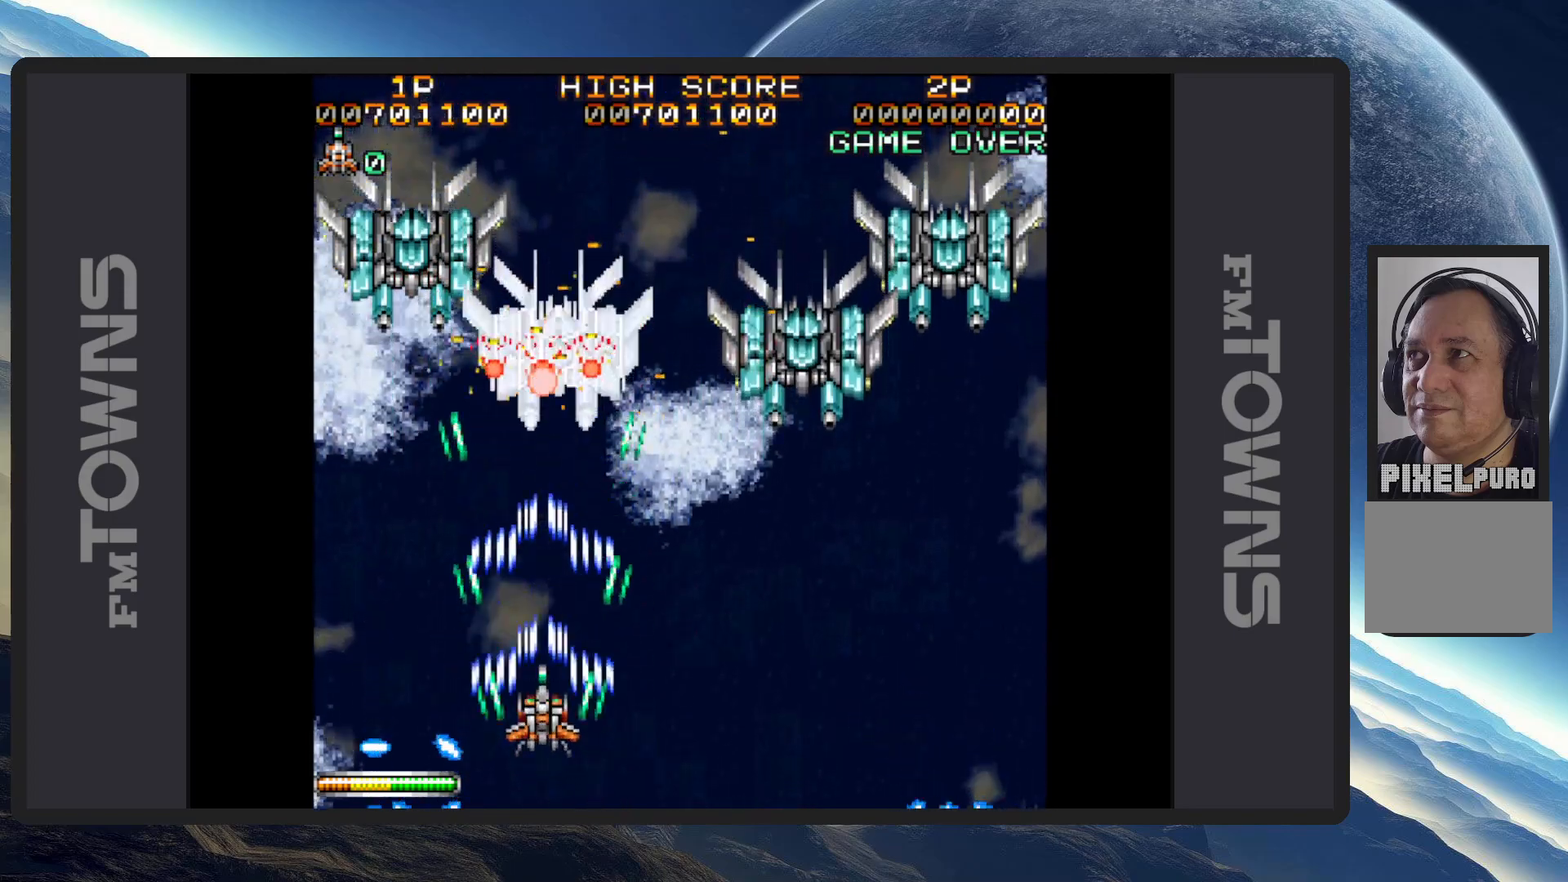
{"buttons": ["A", "DPAD_LEFT"], "events": [[34, "A", "down"], [34, "DPAD_RIGHT", "up"], [84, "A", "up"], [134, "A", "down"], [167, "A", "up"], [184, "DPAD_RIGHT", "down"], [200, "DPAD_DOWN", "down"], [217, "A", "down"], [267, "A", "up"], [317, "A", "down"], [317, "DPAD_RIGHT", "up"], [334, "DPAD_DOWN", "up"], [351, "A", "up"], [401, "A", "down"], [401, "DPAD_LEFT", "down"], [434, "A", "up"], [484, "A", "down"]]}
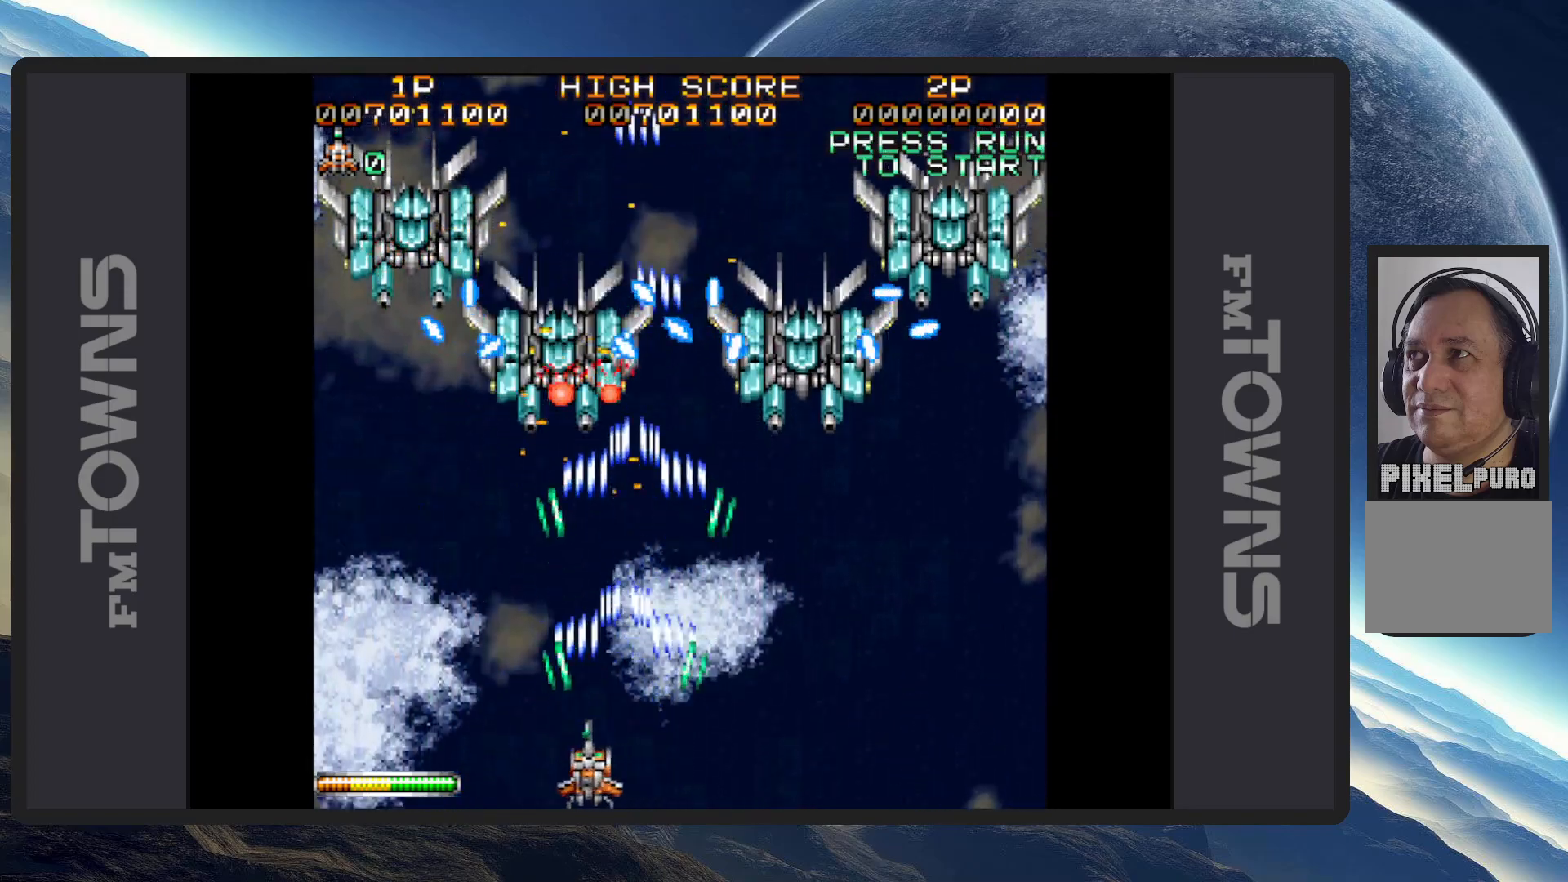
{"buttons": [], "events": [[33, "A", "up"], [67, "A", "down"], [67, "DPAD_LEFT", "up"], [133, "A", "up"], [167, "A", "down"], [217, "A", "up"], [250, "A", "down"], [300, "A", "up"], [350, "A", "down"], [383, "A", "up"], [450, "A", "down"], [467, "A", "up"]]}
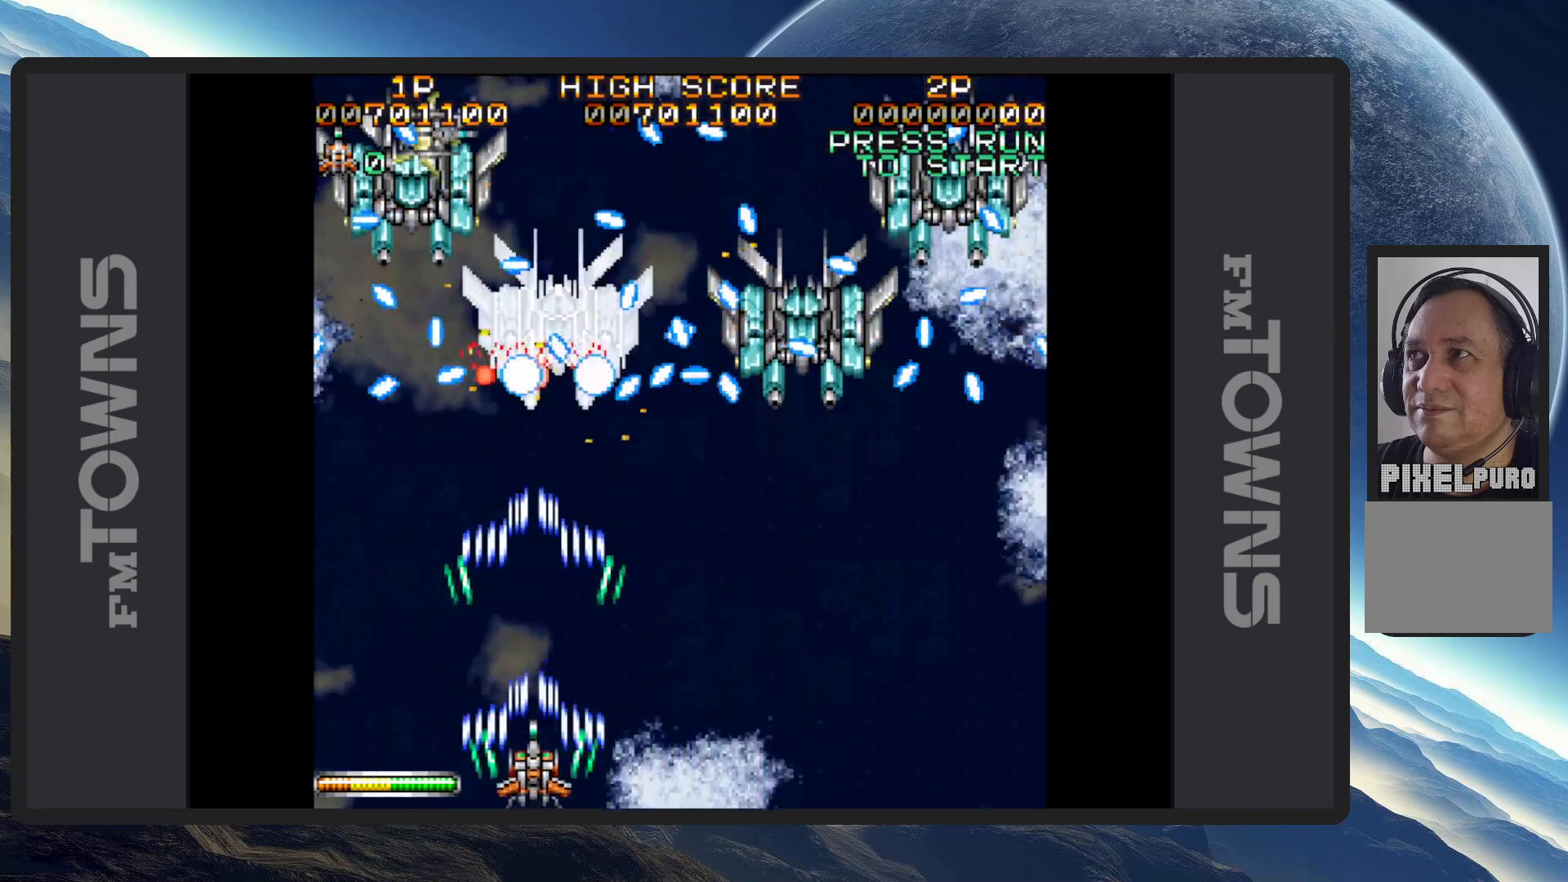
{"buttons": ["A"], "events": [[17, "A", "down"], [67, "A", "up"], [117, "A", "down"], [150, "A", "up"], [184, "DPAD_RIGHT", "down"], [200, "A", "down"], [200, "DPAD_DOWN", "down"], [251, "A", "up"], [284, "A", "down"], [317, "DPAD_DOWN", "up"], [334, "A", "up"], [334, "DPAD_RIGHT", "up"], [384, "A", "down"], [434, "A", "up"], [467, "A", "down"]]}
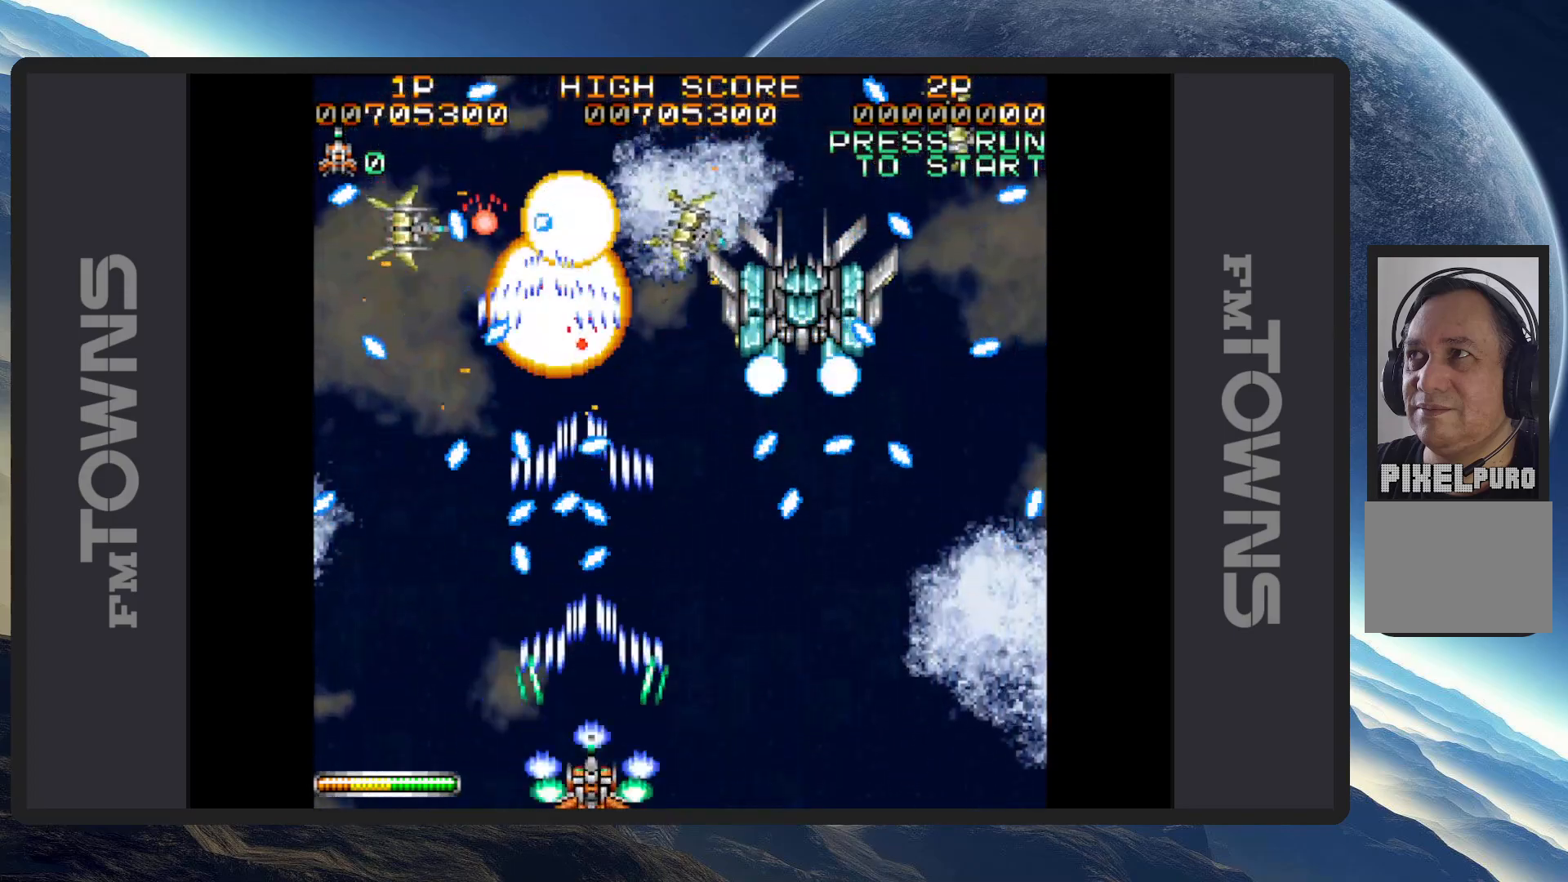
{"buttons": ["A"], "events": [[16, "A", "up"], [66, "A", "down"], [83, "DPAD_RIGHT", "down"], [100, "A", "up"], [150, "A", "down"], [183, "A", "up"], [250, "A", "down"], [250, "DPAD_RIGHT", "up"], [283, "A", "up"], [317, "A", "down"], [367, "A", "up"], [417, "A", "down"], [450, "A", "up"], [500, "A", "down"]]}
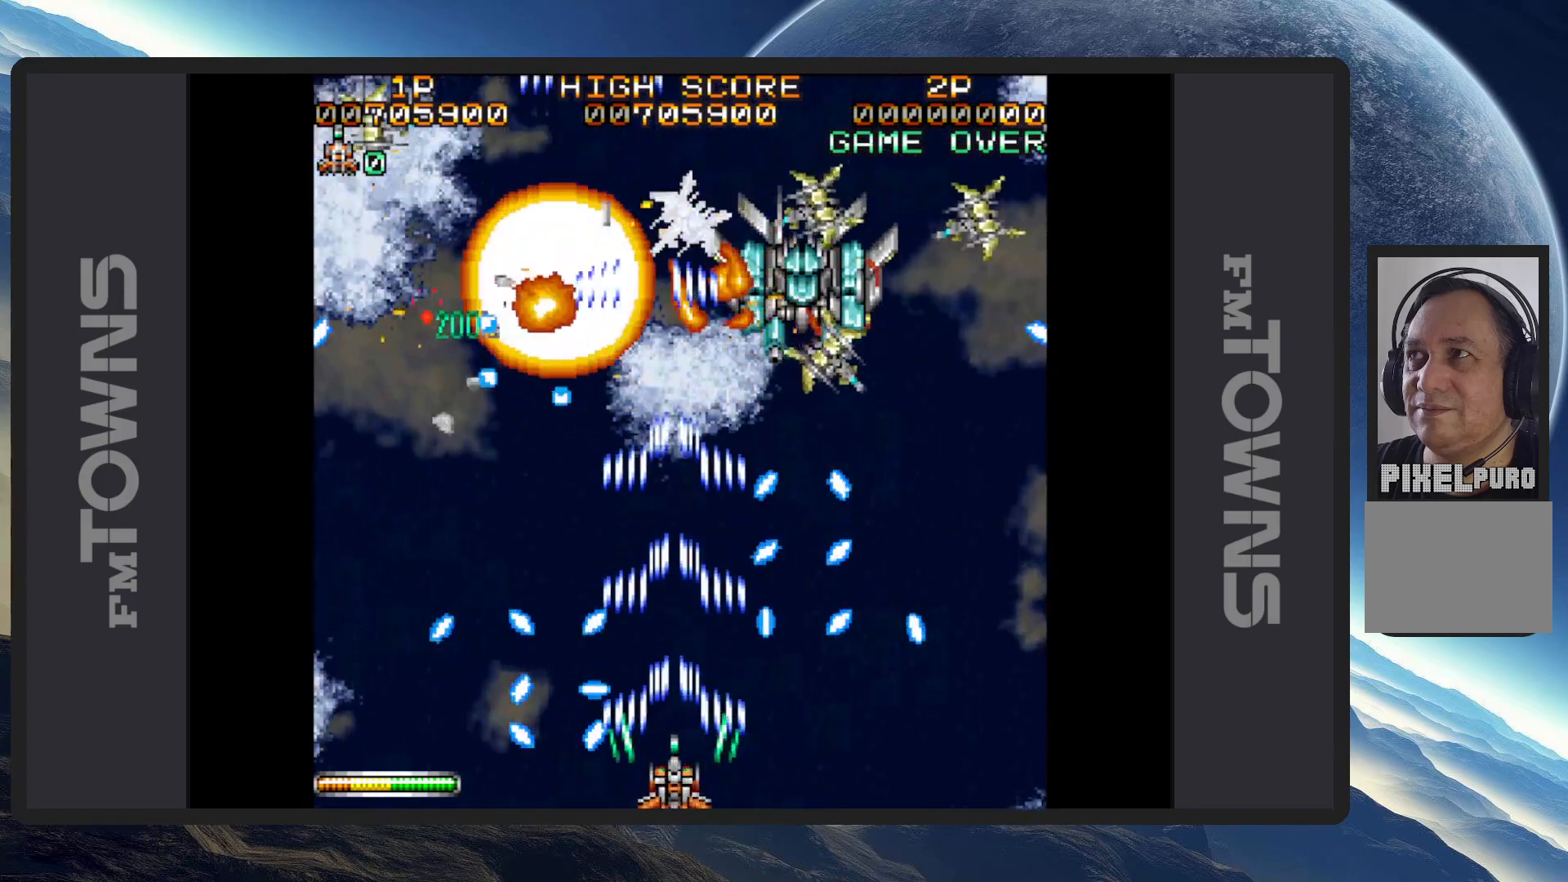
{"buttons": ["DPAD_DOWN", "DPAD_LEFT"], "events": [[67, "A", "up"], [100, "A", "down"], [150, "A", "up"], [184, "A", "down"], [234, "A", "up"], [267, "A", "down"], [317, "A", "up"], [367, "A", "down"], [384, "DPAD_LEFT", "down"], [384, "DPAD_UP", "down"], [401, "A", "up"], [434, "DPAD_UP", "up"], [451, "A", "down"], [467, "DPAD_DOWN", "down"], [501, "A", "up"]]}
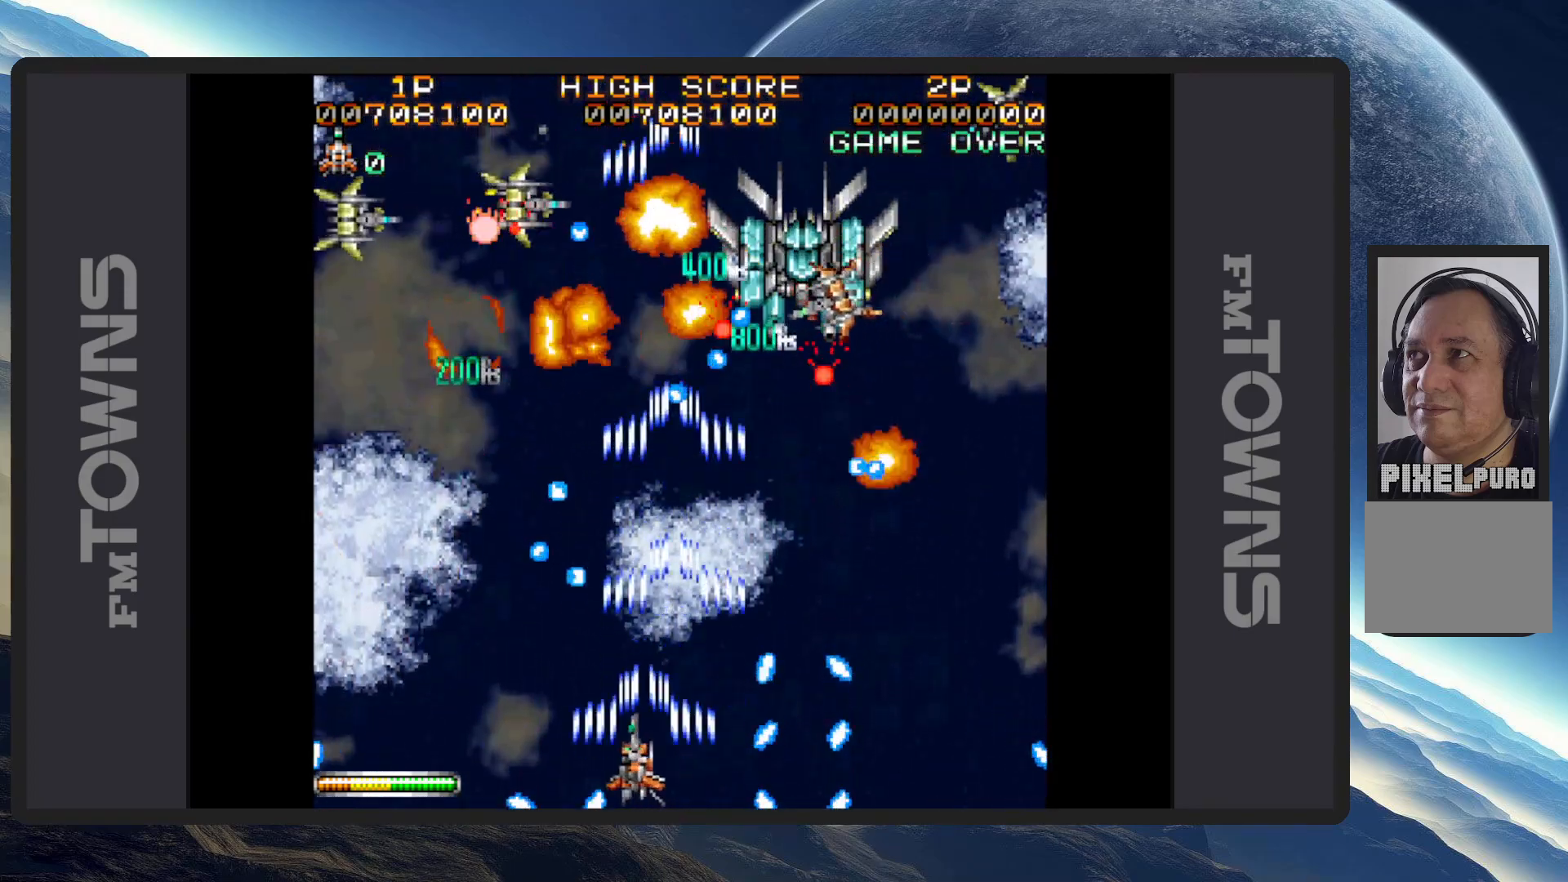
{"buttons": ["A", "DPAD_UP", "DPAD_LEFT"], "events": [[50, "A", "down"], [83, "A", "up"], [83, "DPAD_DOWN", "up"], [133, "A", "down"], [167, "A", "up"], [167, "DPAD_UP", "down"], [217, "A", "down"], [267, "A", "up"], [317, "A", "down"], [333, "DPAD_LEFT", "up"], [333, "DPAD_UP", "up"], [367, "A", "up"], [400, "A", "down"], [434, "DPAD_UP", "down"], [450, "A", "up"], [467, "DPAD_LEFT", "down"], [484, "A", "down"]]}
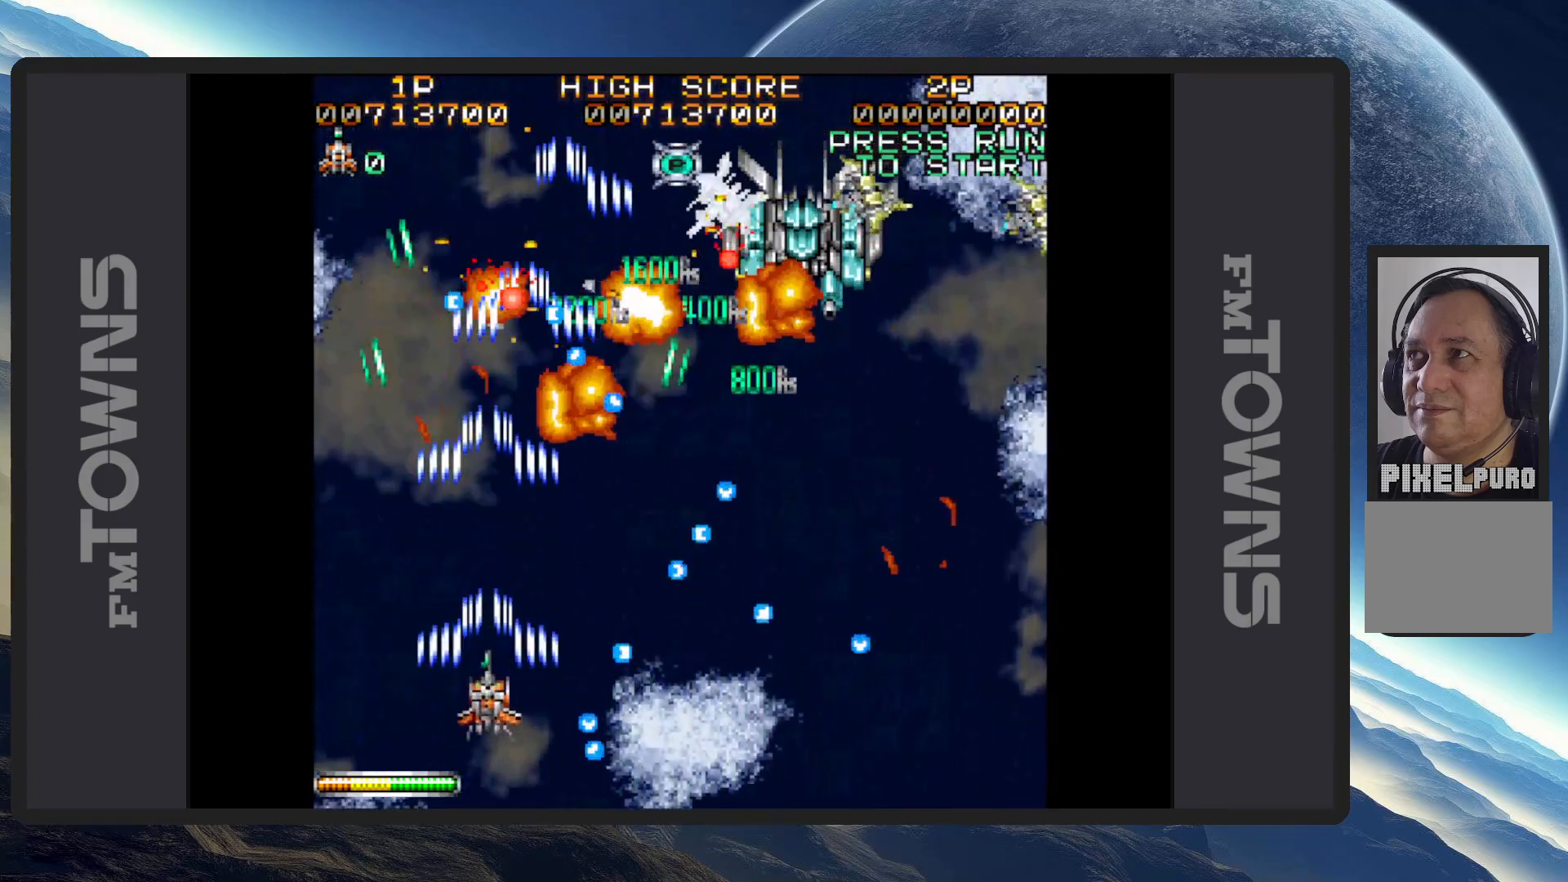
{"buttons": ["DPAD_DOWN", "DPAD_RIGHT"]}
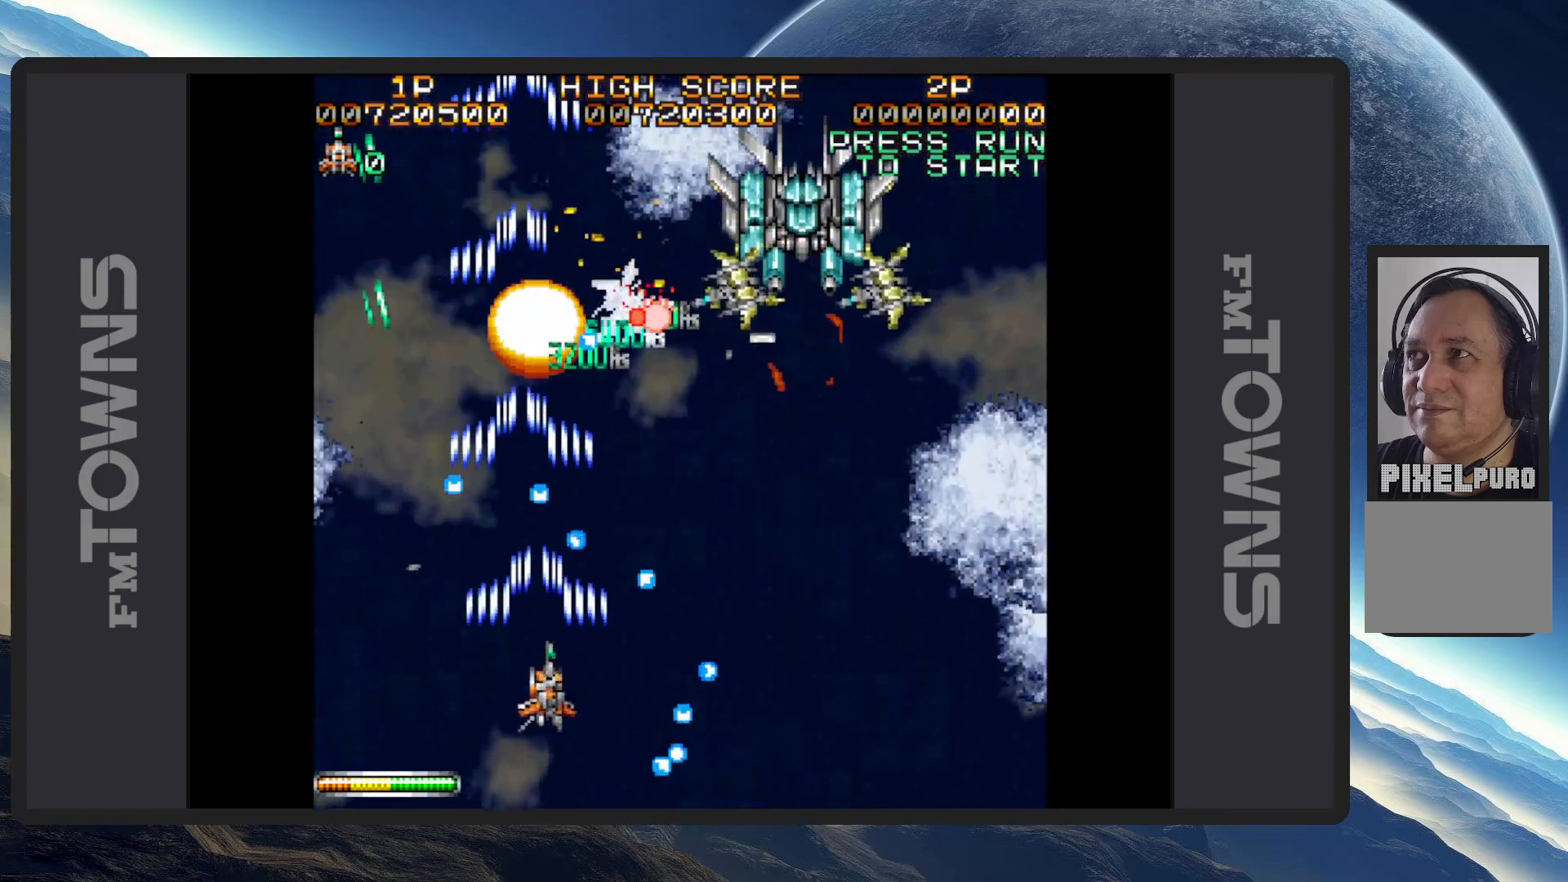
{"buttons": ["A"], "events": [[33, "A", "down"], [66, "A", "up"], [117, "A", "down"], [117, "DPAD_DOWN", "up"], [133, "DPAD_RIGHT", "up"], [167, "A", "up"], [200, "A", "down"], [250, "A", "up"], [300, "A", "down"], [333, "A", "up"], [333, "DPAD_DOWN", "down"], [333, "DPAD_RIGHT", "down"], [383, "A", "down"], [383, "DPAD_DOWN", "up"], [434, "A", "up"], [434, "DPAD_RIGHT", "up"], [467, "A", "down"]]}
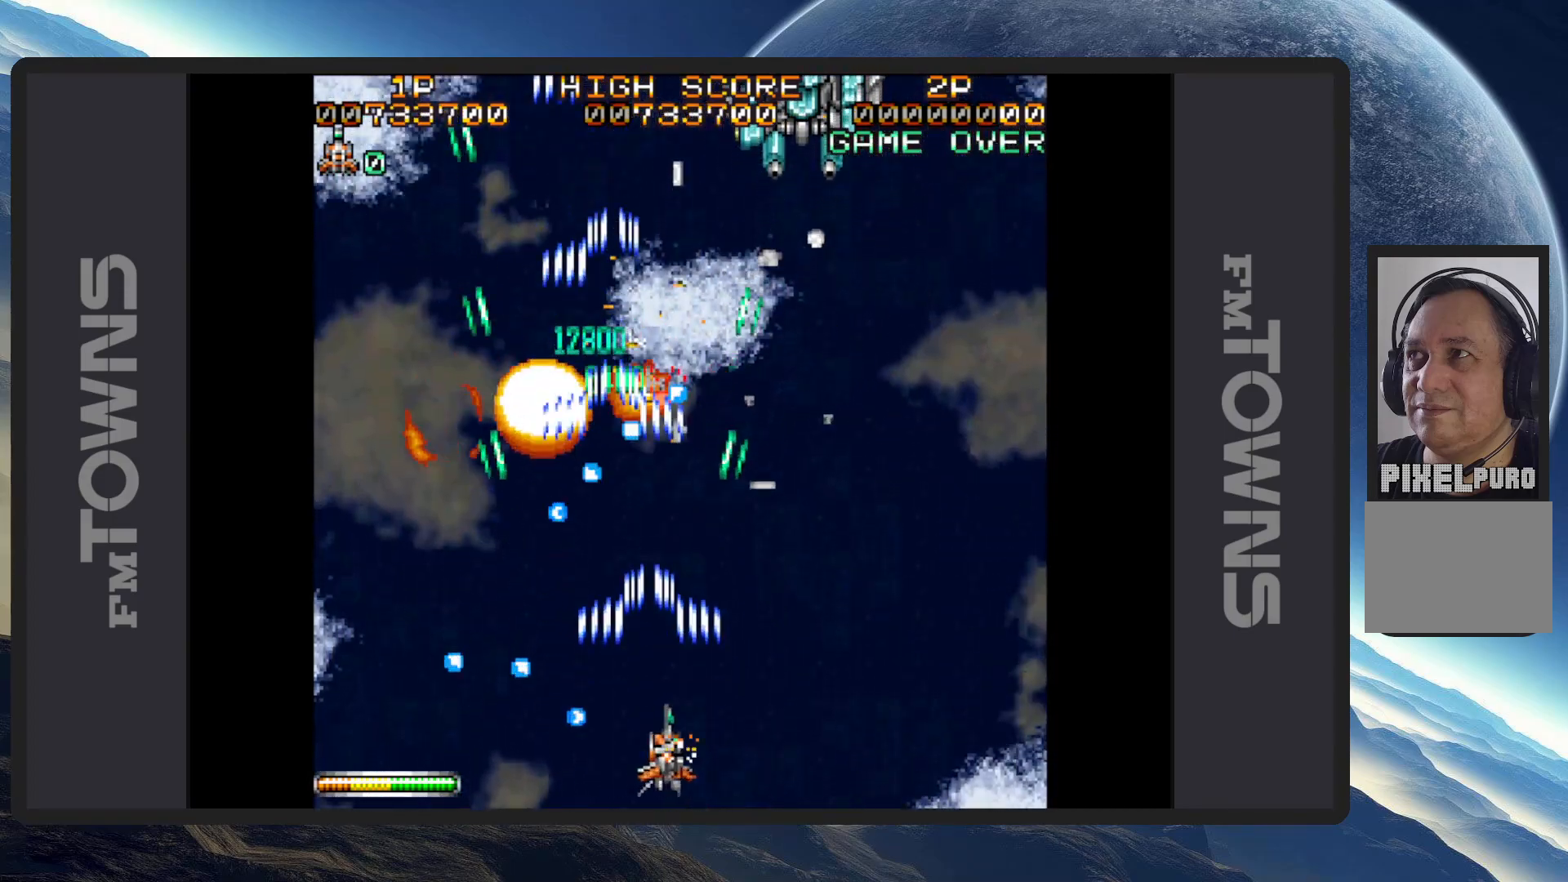
{"buttons": ["DPAD_DOWN", "DPAD_RIGHT"], "events": [[17, "A", "up"], [67, "A", "down"], [100, "A", "up"], [150, "A", "down"], [200, "A", "up"], [234, "A", "down"], [284, "A", "up"], [334, "A", "down"], [384, "A", "up"], [417, "A", "down"], [417, "DPAD_RIGHT", "down"], [434, "DPAD_DOWN", "down"], [467, "A", "up"]]}
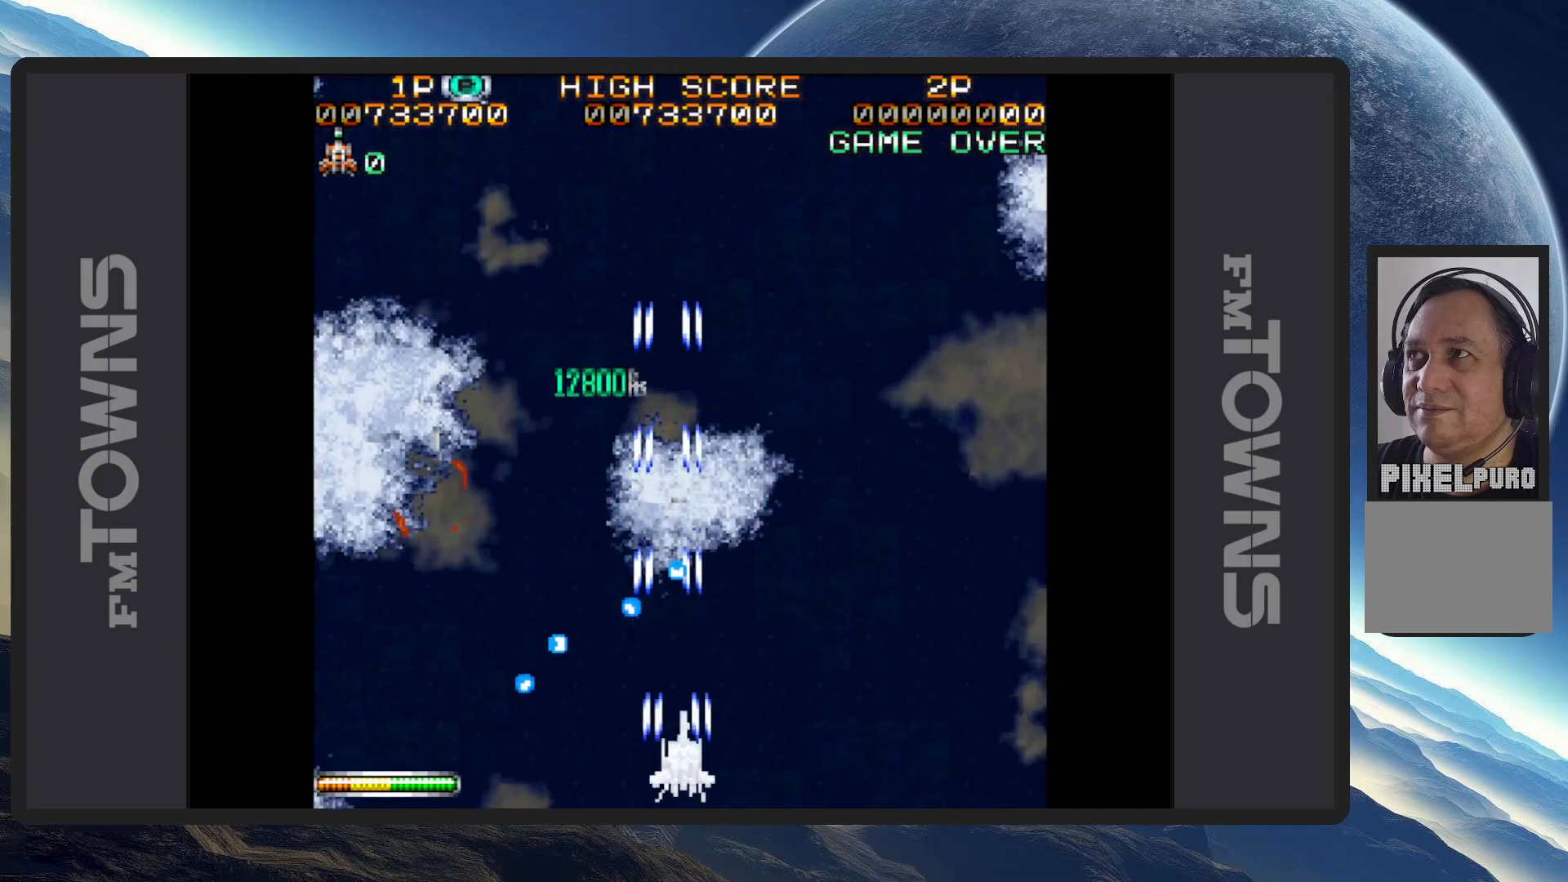
{"buttons": ["DPAD_UP", "DPAD_LEFT"]}
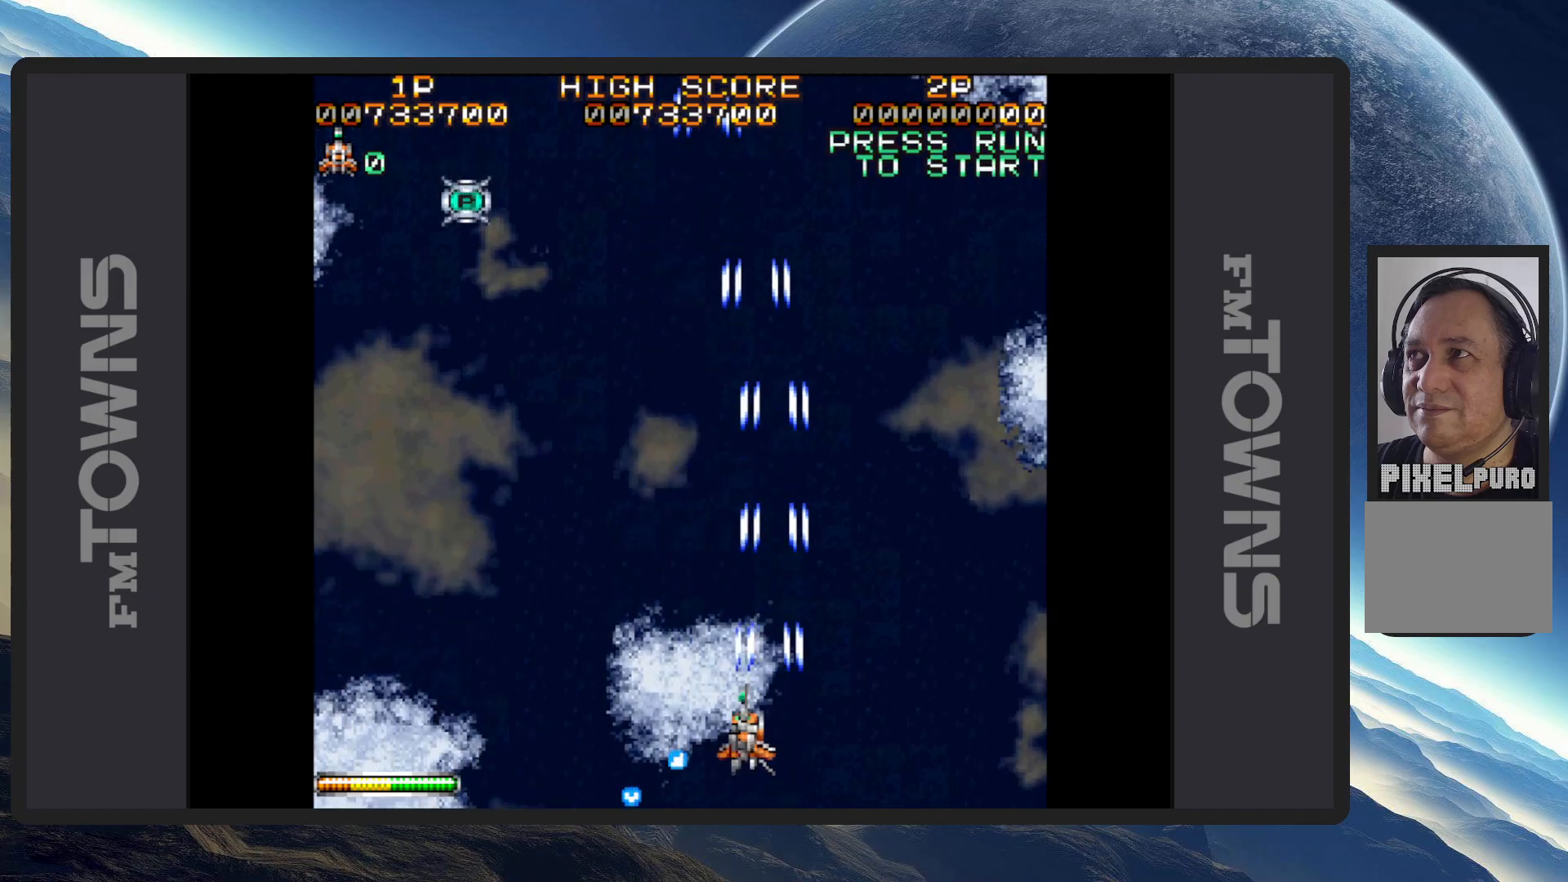
{"buttons": ["A", "DPAD_UP", "DPAD_LEFT"], "events": [[50, "A", "down"], [84, "A", "up"], [134, "A", "down"], [184, "A", "up"], [200, "DPAD_UP", "up"], [217, "A", "down"], [267, "A", "up"], [317, "A", "down"], [351, "A", "up"], [401, "A", "down"], [451, "A", "up"], [451, "DPAD_UP", "down"], [484, "A", "down"]]}
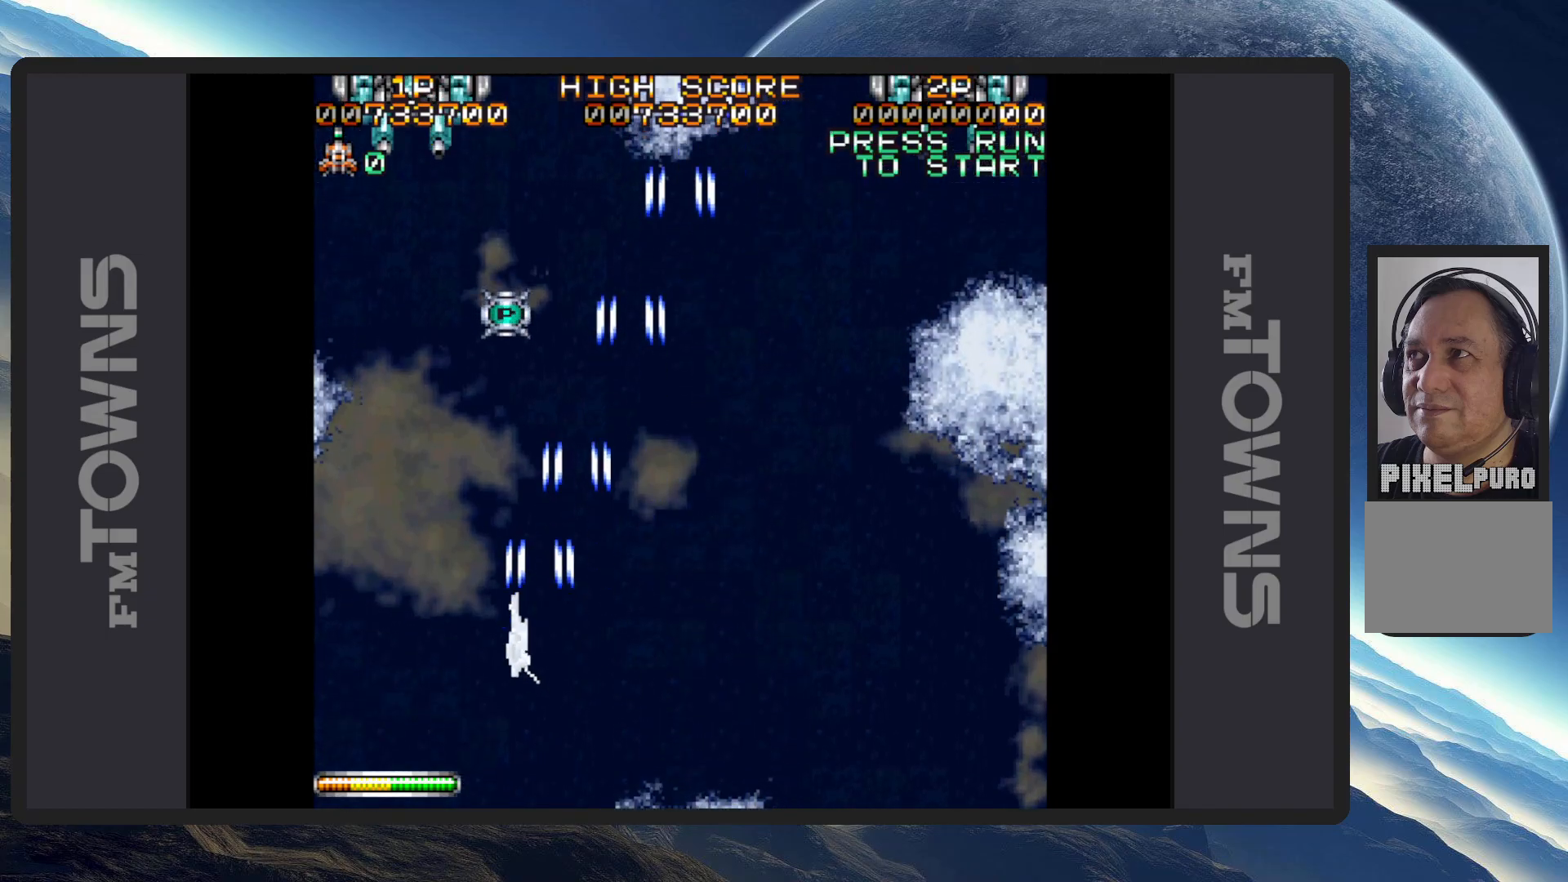
{"buttons": ["DPAD_DOWN", "DPAD_RIGHT"]}
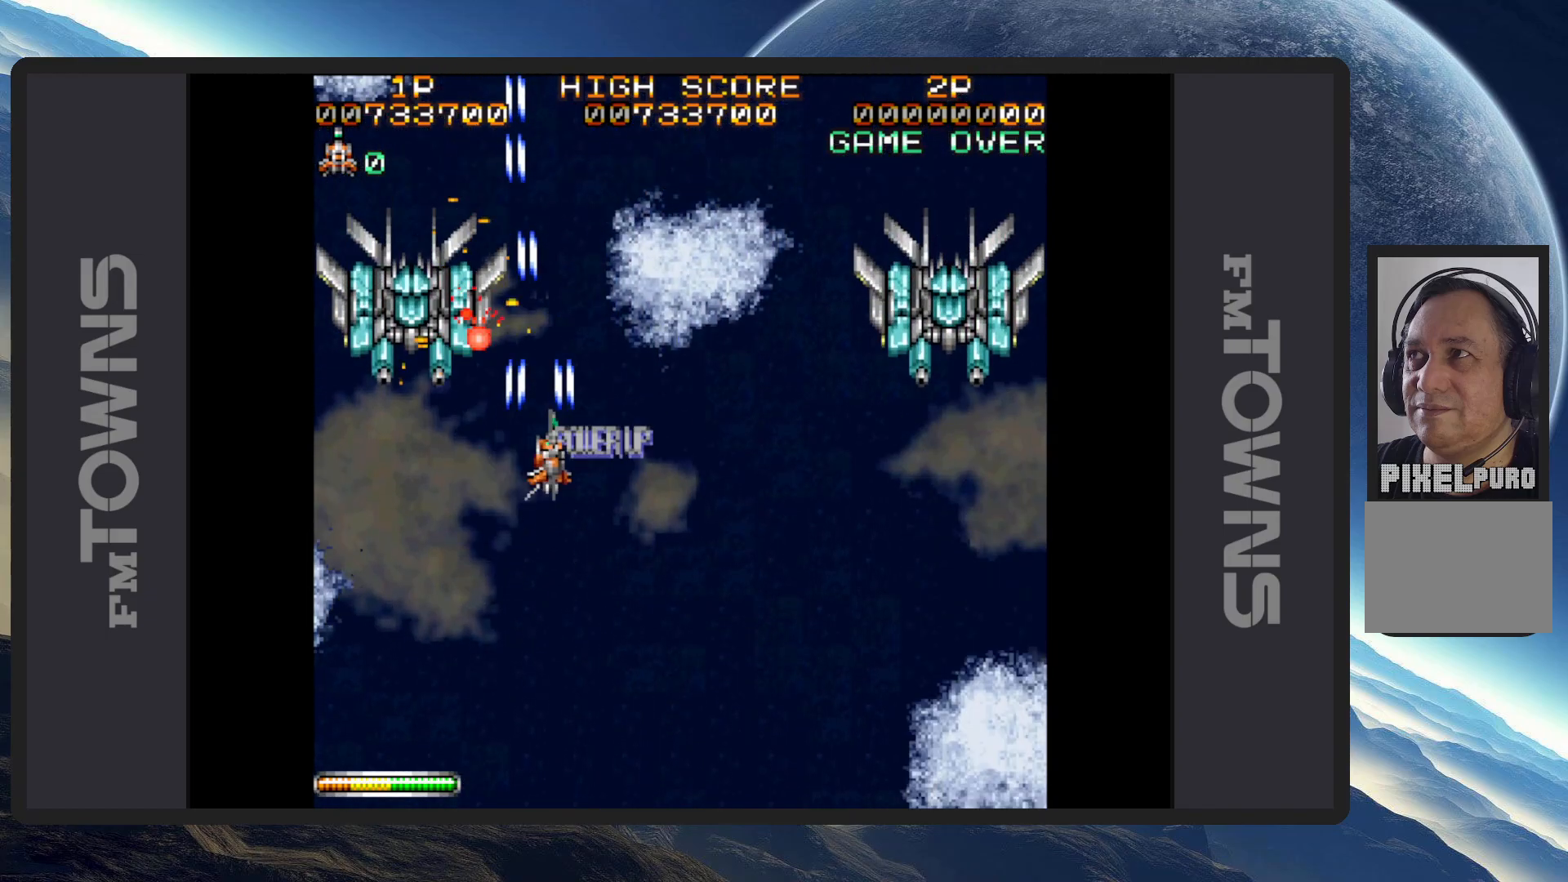
{"buttons": ["A", "DPAD_DOWN", "DPAD_LEFT"], "events": [[17, "A", "down"], [67, "A", "up"], [67, "DPAD_DOWN", "up"], [117, "A", "down"], [134, "DPAD_RIGHT", "up"], [167, "A", "up"], [217, "A", "down"], [251, "A", "up"], [267, "DPAD_DOWN", "down"], [284, "DPAD_LEFT", "down"], [301, "A", "down"], [334, "A", "up"], [384, "A", "down"], [434, "A", "up"], [484, "A", "down"]]}
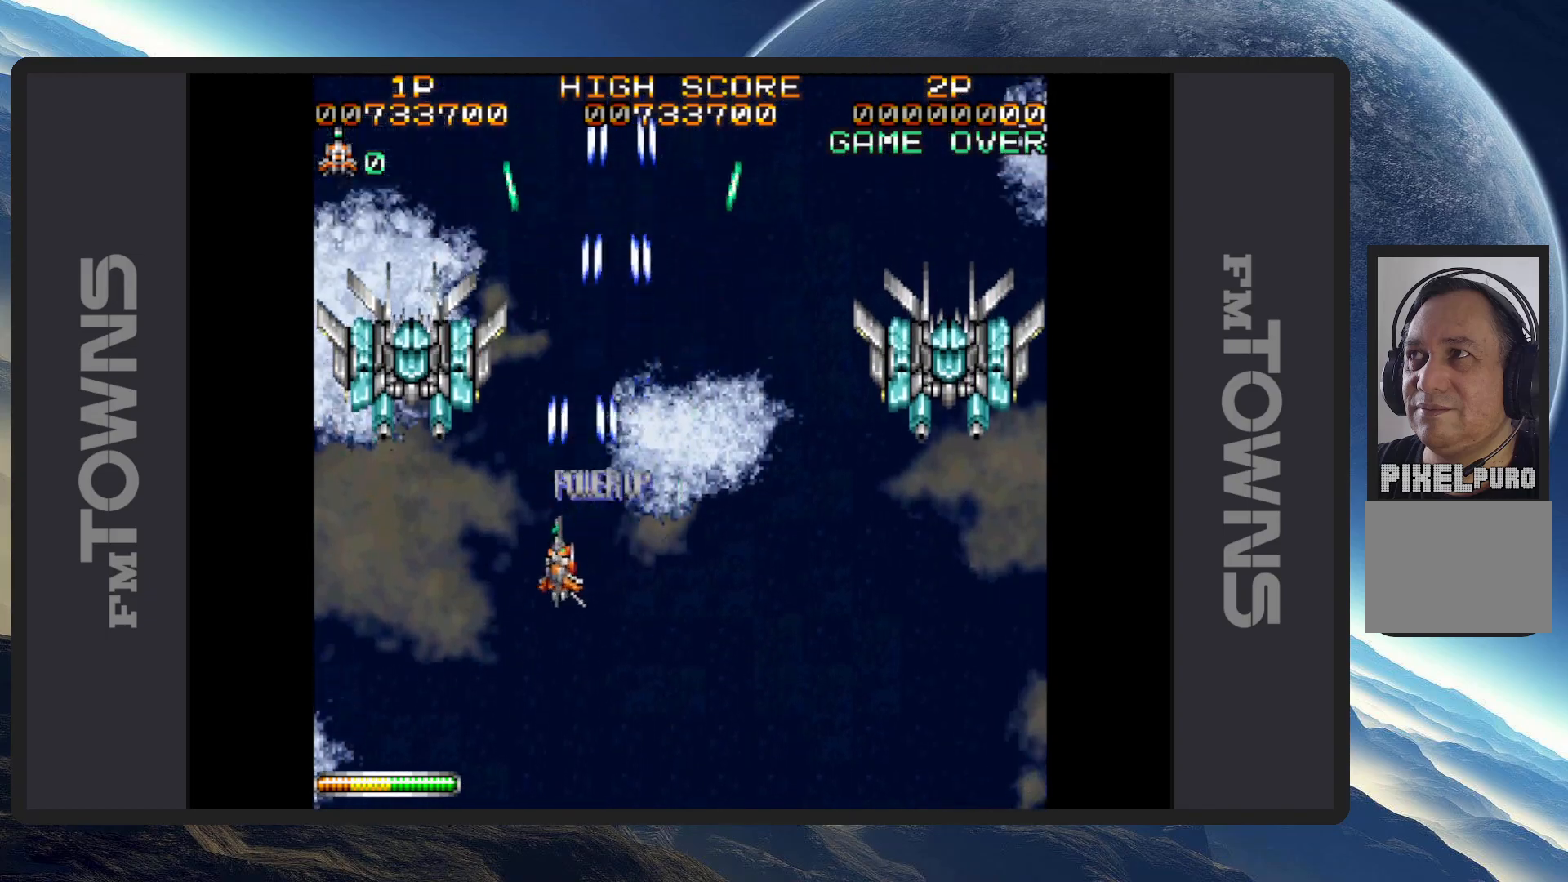
{"buttons": ["DPAD_DOWN", "DPAD_RIGHT"], "events": [[16, "A", "up"], [67, "A", "down"], [117, "A", "up"], [150, "A", "down"], [200, "A", "up"], [233, "A", "down"], [283, "A", "up"], [317, "DPAD_DOWN", "up"], [317, "DPAD_LEFT", "up"], [333, "A", "down"], [367, "A", "up"], [400, "DPAD_RIGHT", "down"], [417, "A", "down"], [450, "DPAD_DOWN", "down"], [467, "A", "up"]]}
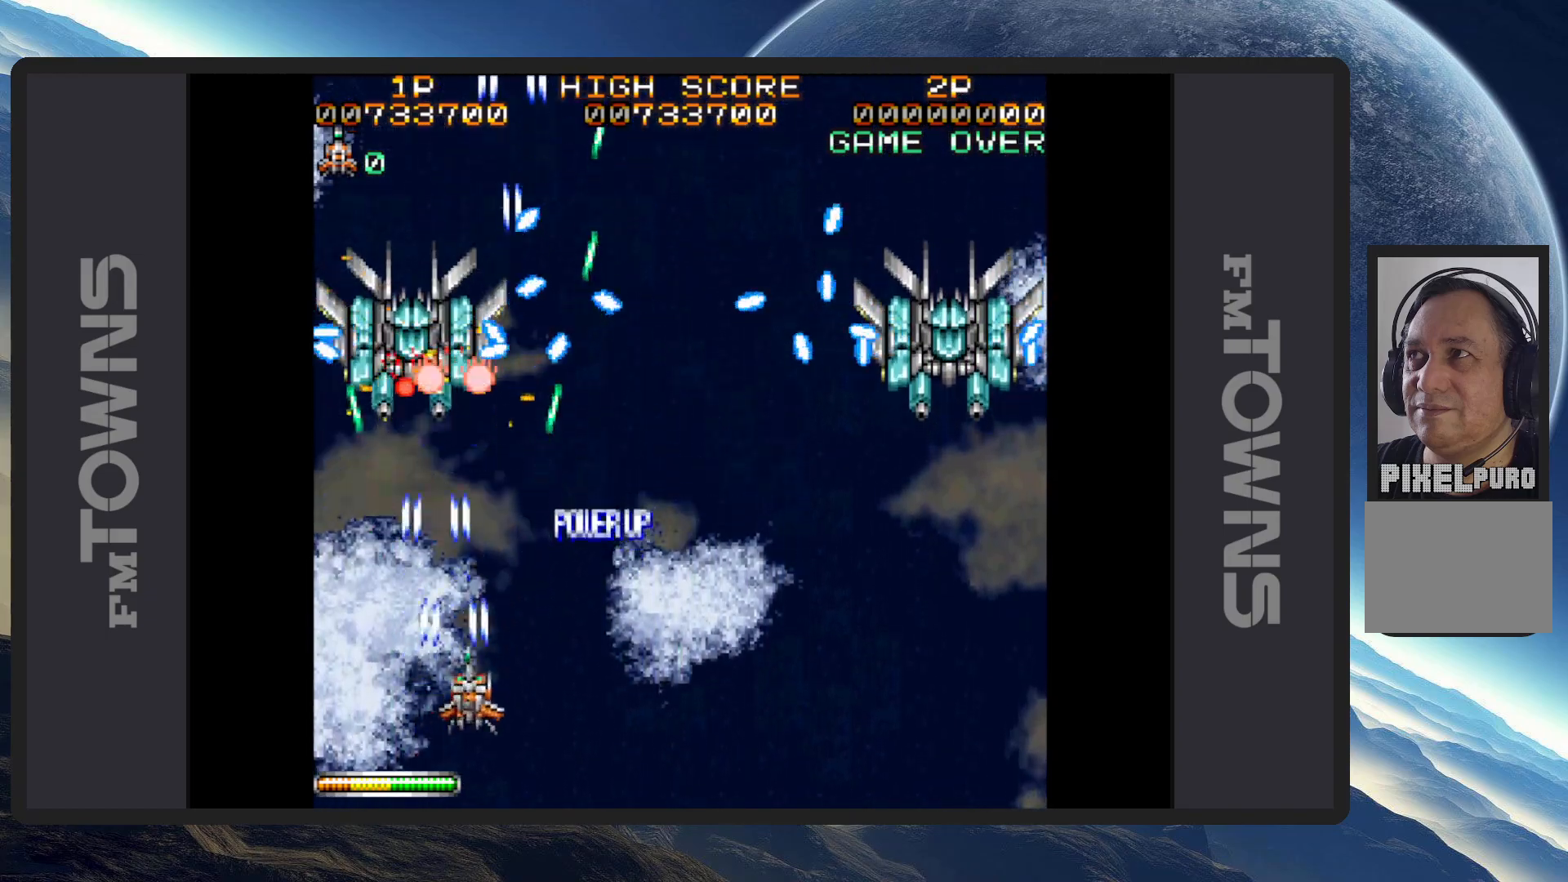
{"buttons": ["DPAD_RIGHT"], "events": [[34, "A", "down"], [50, "A", "up"], [100, "A", "down"], [134, "A", "up"], [134, "DPAD_DOWN", "up"], [134, "DPAD_RIGHT", "up"], [184, "A", "down"], [234, "A", "up"], [251, "DPAD_LEFT", "down"], [267, "A", "down"], [267, "DPAD_DOWN", "down"], [284, "DPAD_DOWN", "up"], [317, "A", "up"], [351, "DPAD_DOWN", "down"], [367, "A", "down"], [401, "A", "up"], [401, "DPAD_LEFT", "up"], [401, "DPAD_RIGHT", "down"], [434, "DPAD_DOWN", "up"], [451, "A", "down"], [501, "A", "up"]]}
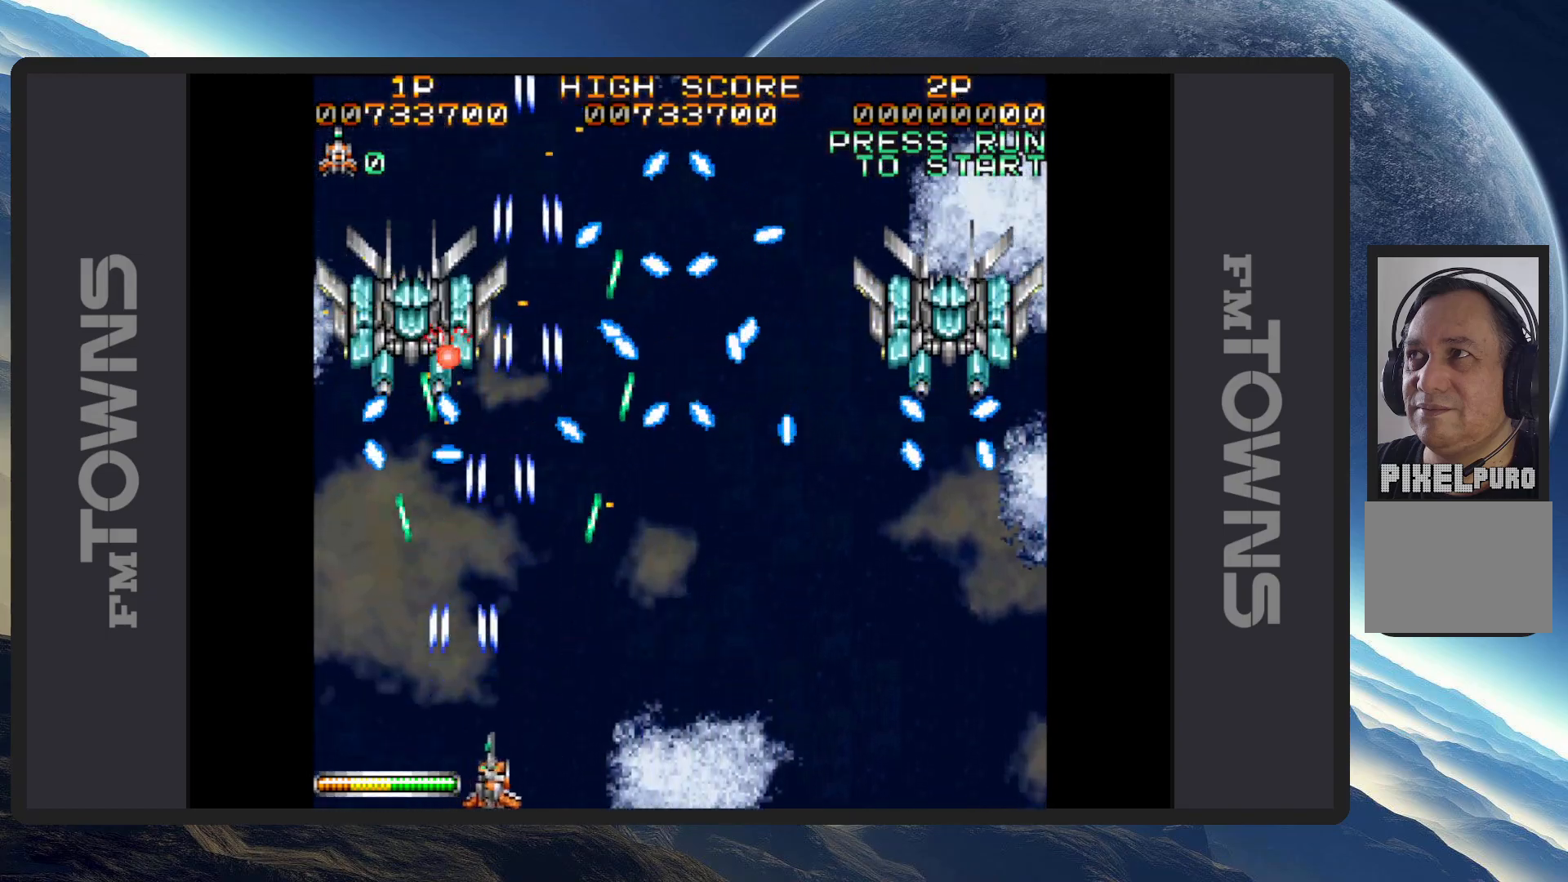
{"buttons": ["A"], "events": [[33, "A", "down"], [83, "A", "up"], [133, "A", "down"], [183, "A", "up"], [233, "A", "down"], [267, "A", "up"], [333, "A", "down"], [350, "A", "up"], [367, "DPAD_RIGHT", "up"], [400, "A", "down"], [450, "A", "up"], [484, "A", "down"]]}
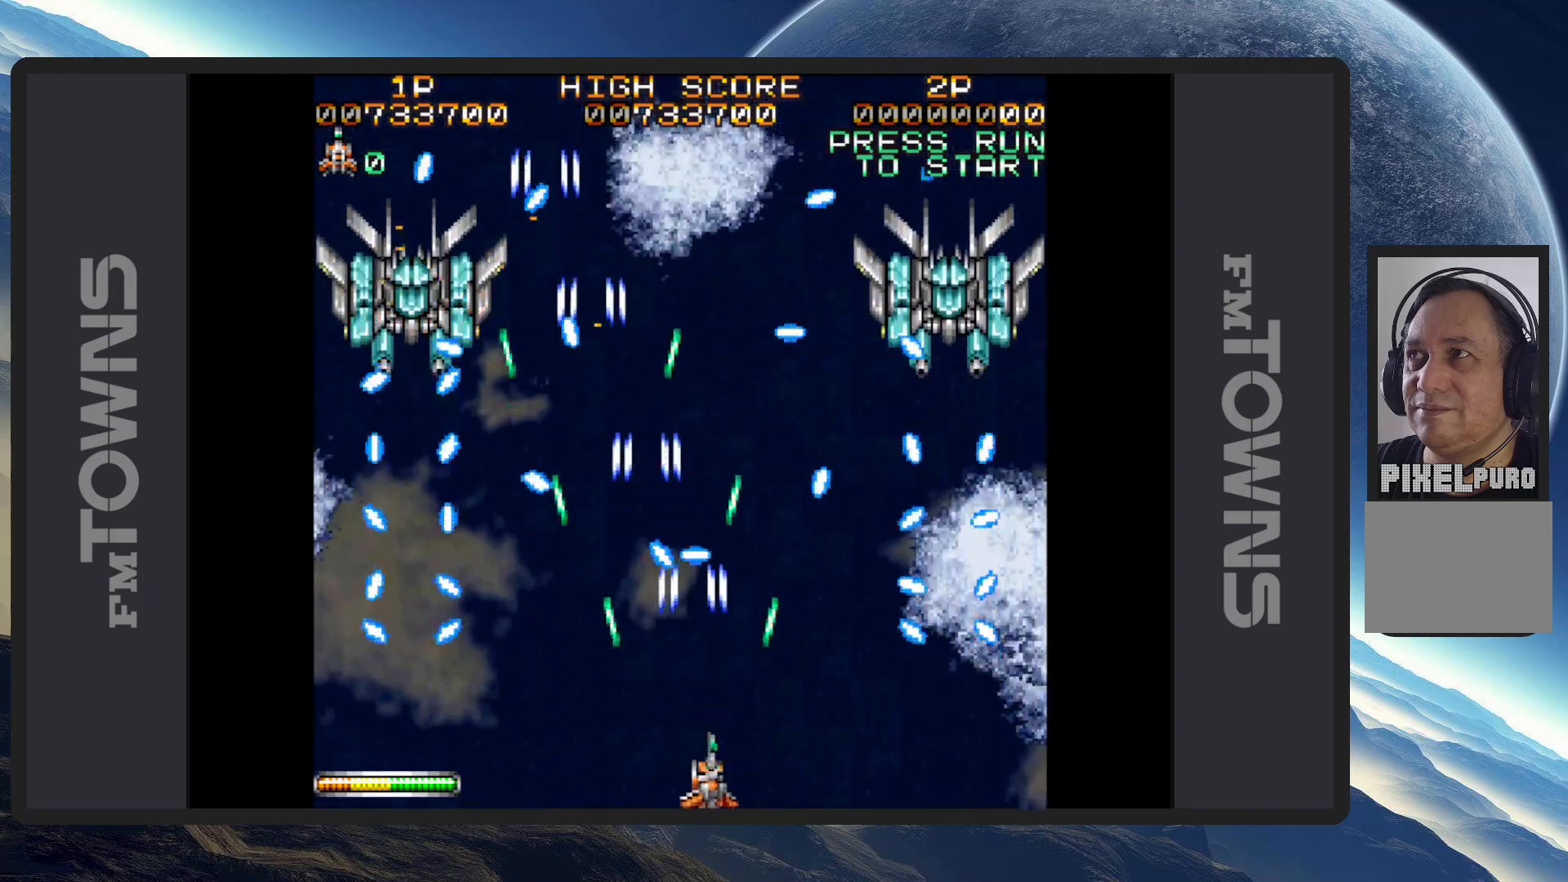
{"buttons": [], "events": [[34, "A", "up"], [84, "A", "down"], [150, "A", "up"], [167, "A", "down"], [217, "A", "up"], [267, "A", "down"], [301, "A", "up"], [301, "DPAD_DOWN", "down"], [301, "DPAD_LEFT", "down"], [317, "DPAD_DOWN", "up"], [351, "A", "down"], [401, "A", "up"], [434, "A", "down"], [467, "DPAD_UP", "down"], [484, "A", "up"], [484, "DPAD_LEFT", "up"], [484, "DPAD_UP", "up"]]}
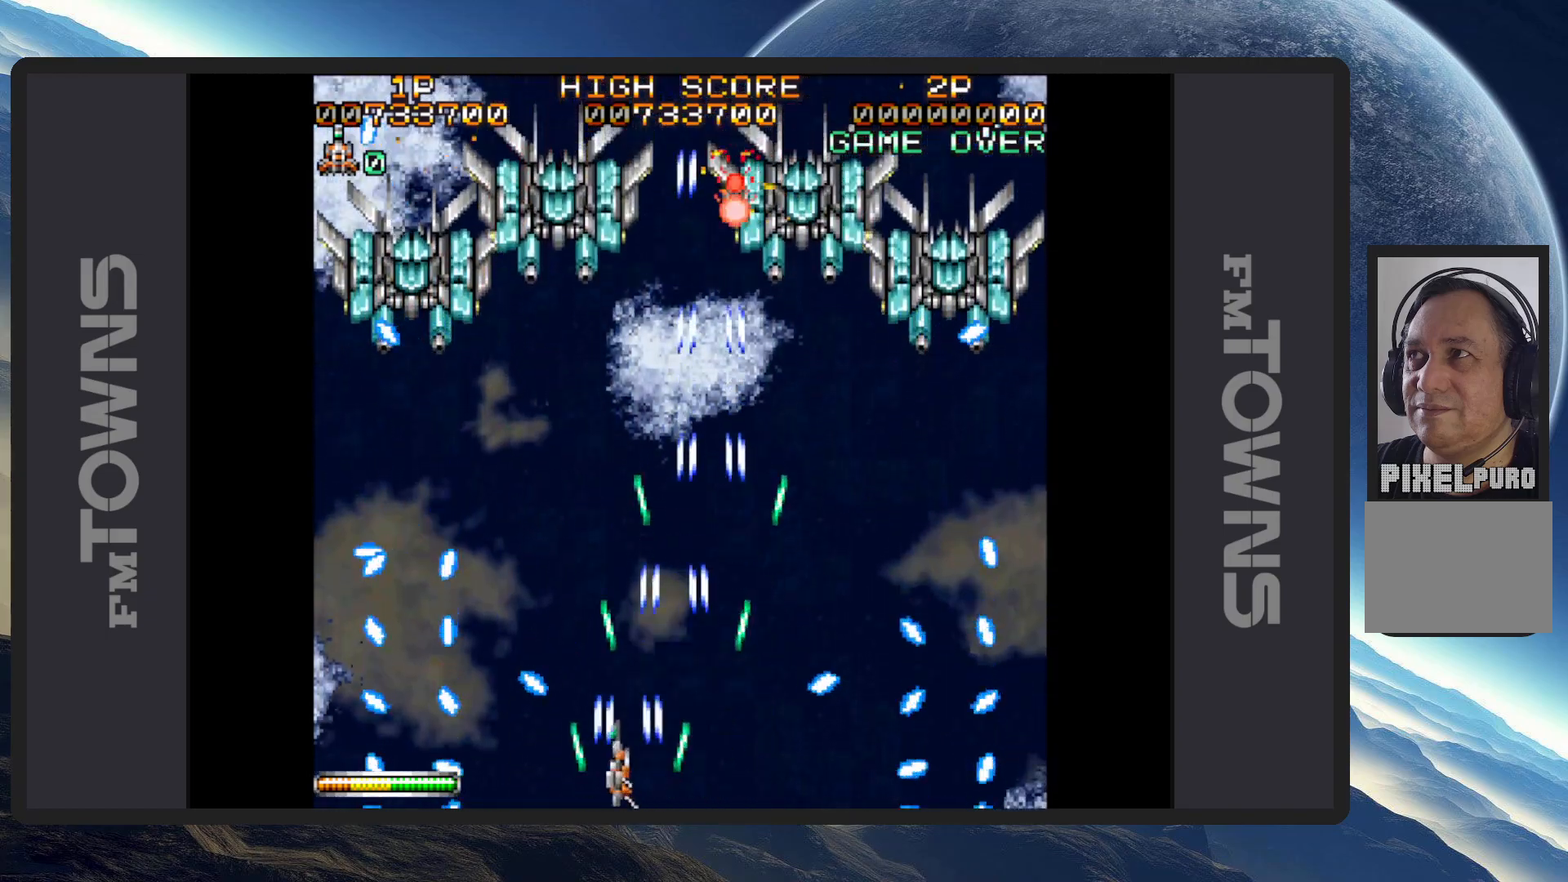
{"buttons": ["A"], "events": [[33, "A", "down"], [67, "A", "up"], [117, "A", "down"], [150, "DPAD_UP", "down"], [167, "A", "up"], [200, "A", "down"], [200, "DPAD_LEFT", "down"], [233, "DPAD_LEFT", "up"], [250, "A", "up"], [300, "A", "down"], [317, "DPAD_RIGHT", "down"], [317, "DPAD_UP", "up"], [333, "A", "up"], [367, "DPAD_RIGHT", "up"], [383, "A", "down"], [450, "A", "up"], [484, "A", "down"]]}
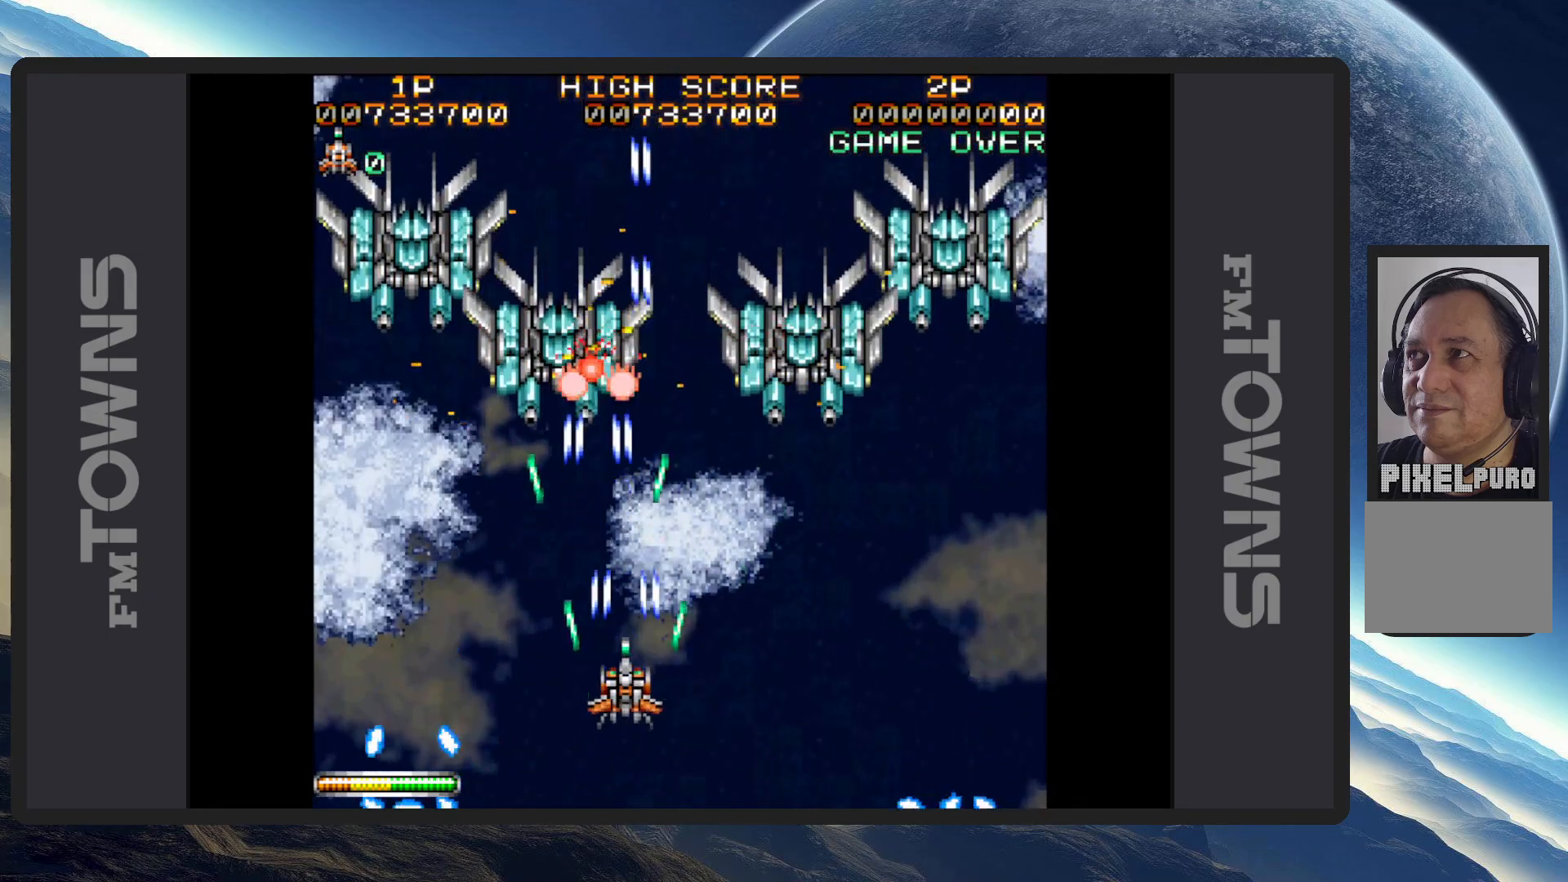
{"buttons": [], "events": [[17, "A", "up"], [67, "A", "down"], [100, "A", "up"], [134, "DPAD_DOWN", "down"], [150, "A", "down"], [184, "DPAD_LEFT", "down"], [200, "A", "up"], [234, "A", "down"], [234, "DPAD_LEFT", "up"], [267, "A", "up"], [317, "DPAD_DOWN", "up"], [334, "A", "down"], [384, "A", "up"], [417, "A", "down"], [467, "A", "up"]]}
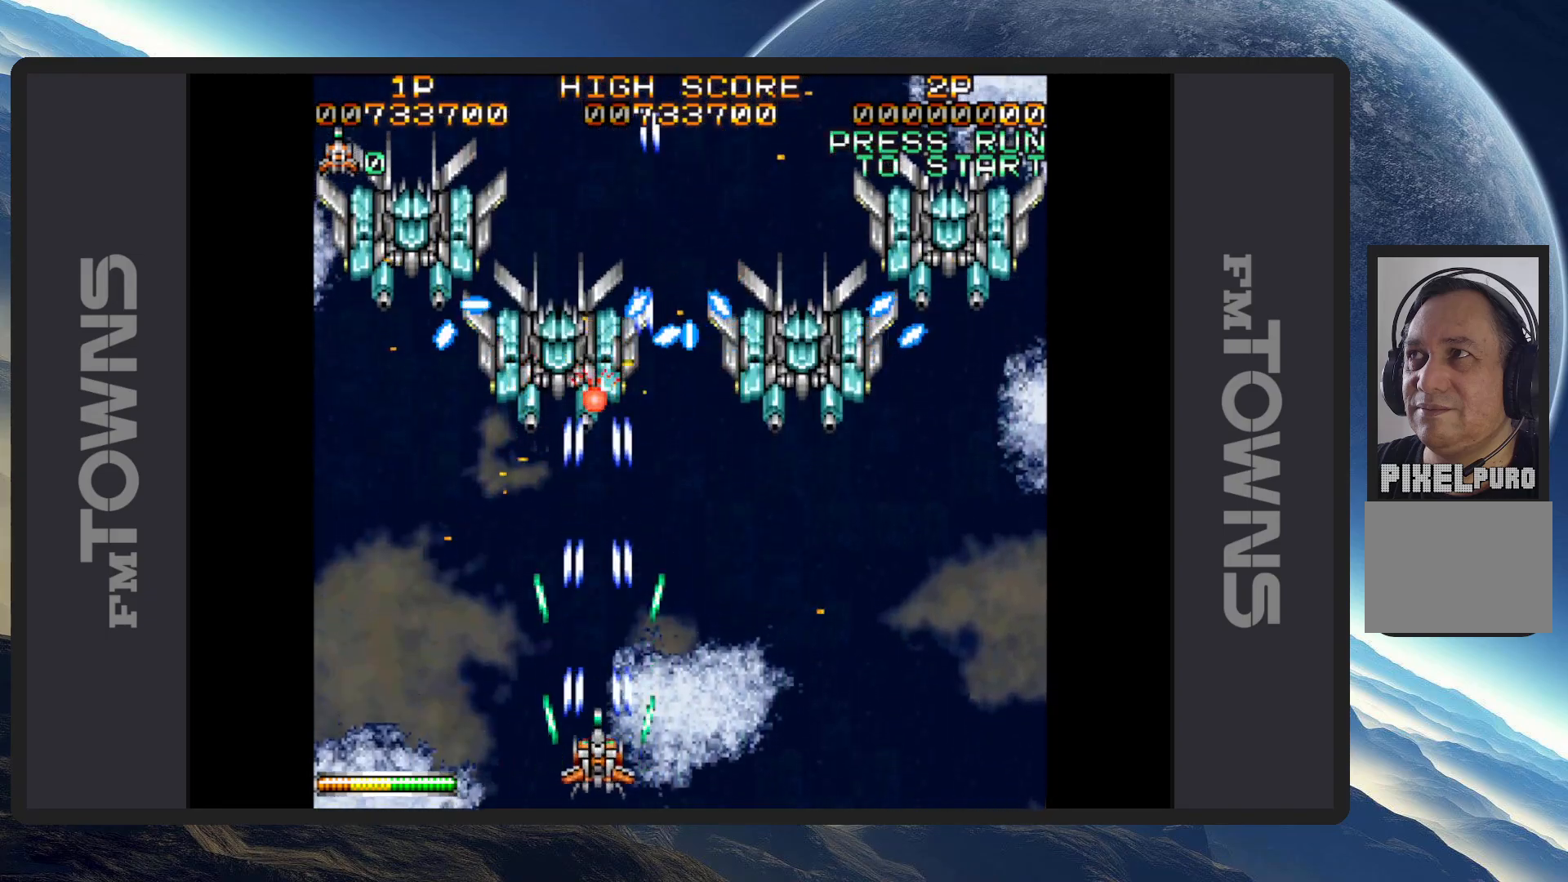
{"buttons": [], "events": [[16, "A", "down"], [50, "A", "up"], [100, "A", "down"], [100, "DPAD_DOWN", "down"], [150, "A", "up"], [150, "DPAD_RIGHT", "down"], [183, "A", "down"], [233, "A", "up"], [283, "A", "down"], [317, "A", "up"], [333, "DPAD_DOWN", "up"], [367, "A", "down"], [400, "DPAD_RIGHT", "up"], [417, "A", "up"], [450, "A", "down"], [500, "A", "up"]]}